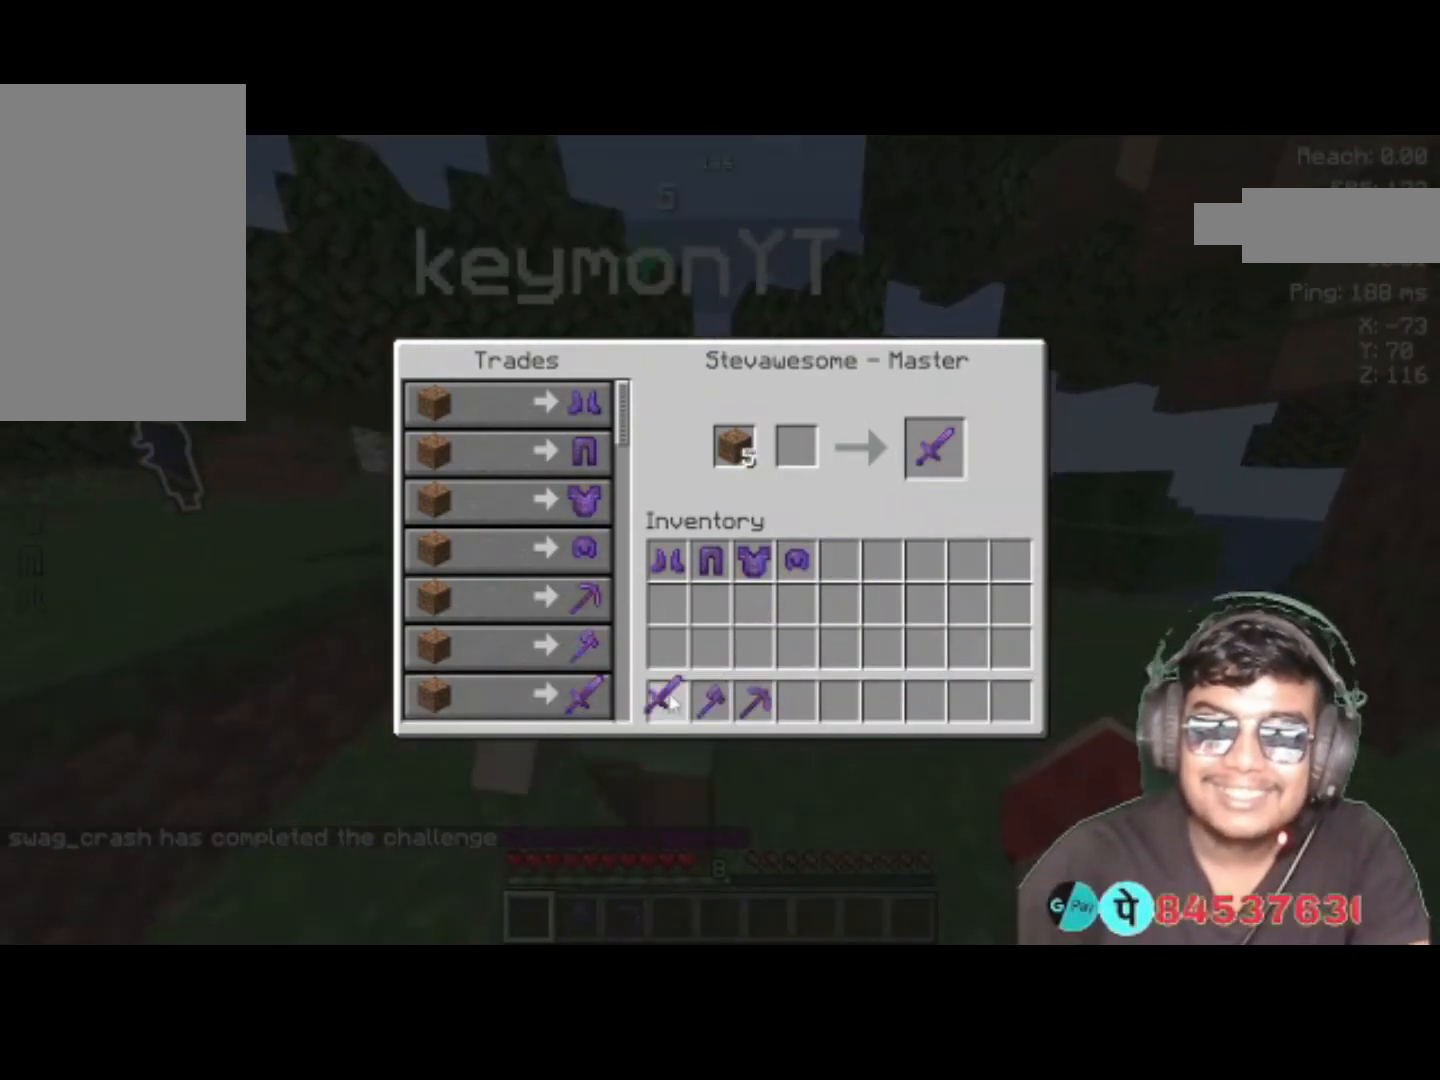
Gameplay with keyboard; each line is a JSON object with the keys held at the frame after it. "events" lists presses ("down") and releases ("up") of "a", "d", "s", "space" and "w" between this image and that frame as [ms after this image, input, new state], when the widget could be followed in between. No other keys are recorded. Mouse input is not recorded.
{"keys": ["w"], "events": [[400, "w", "down"]]}
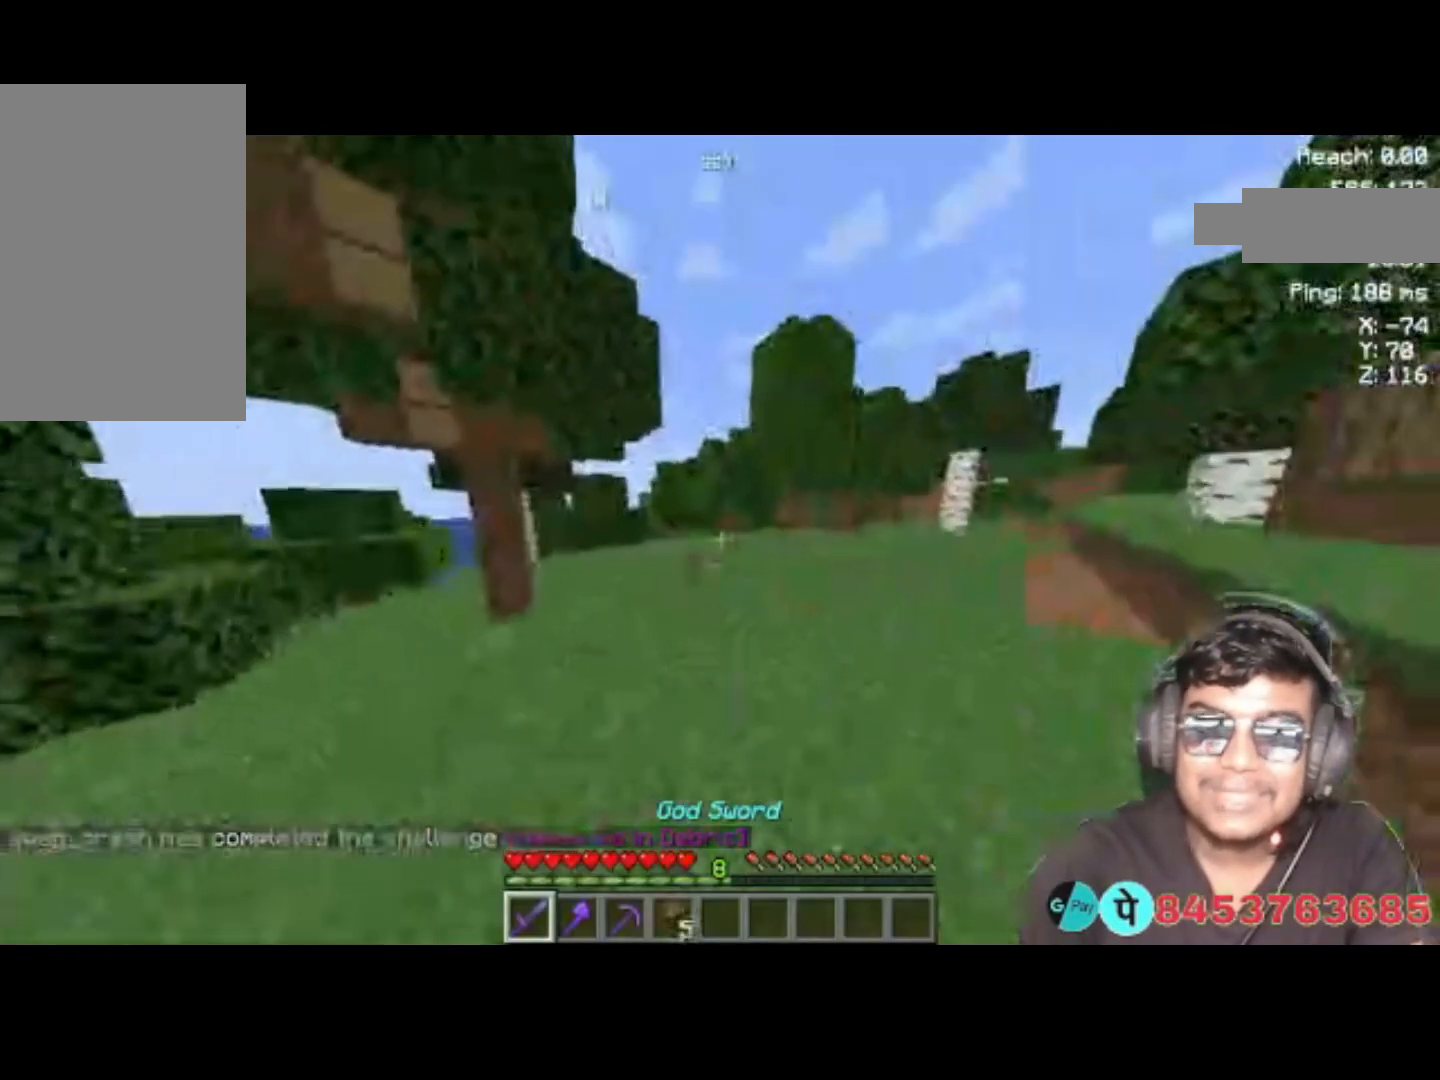
{"keys": []}
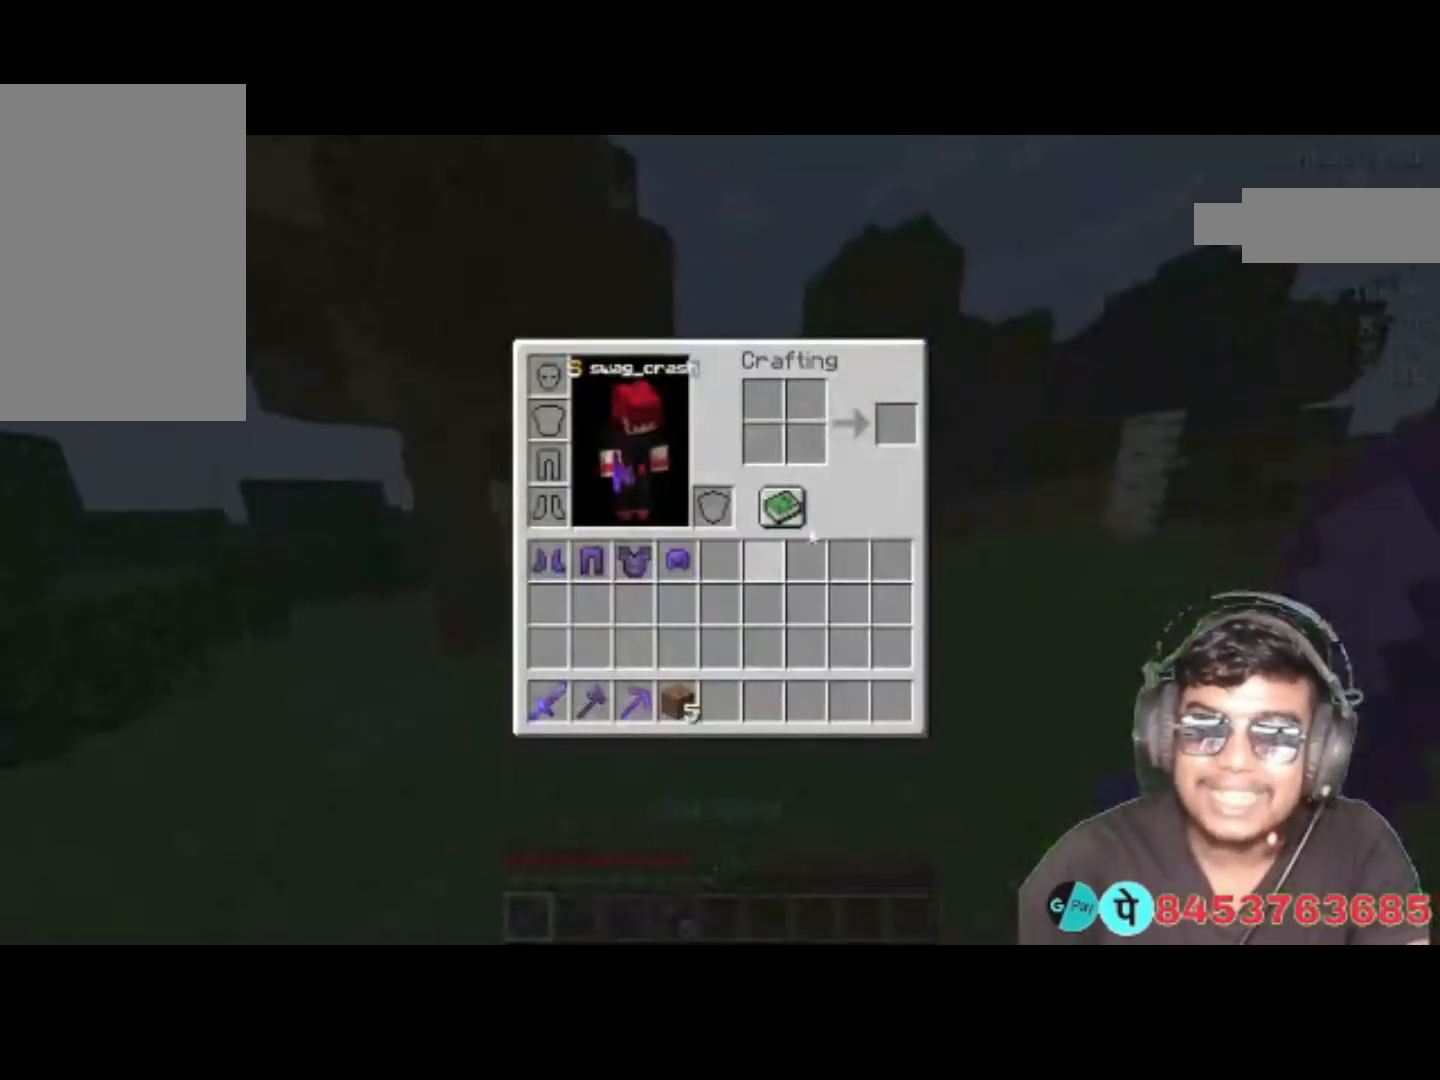
{"keys": [], "events": []}
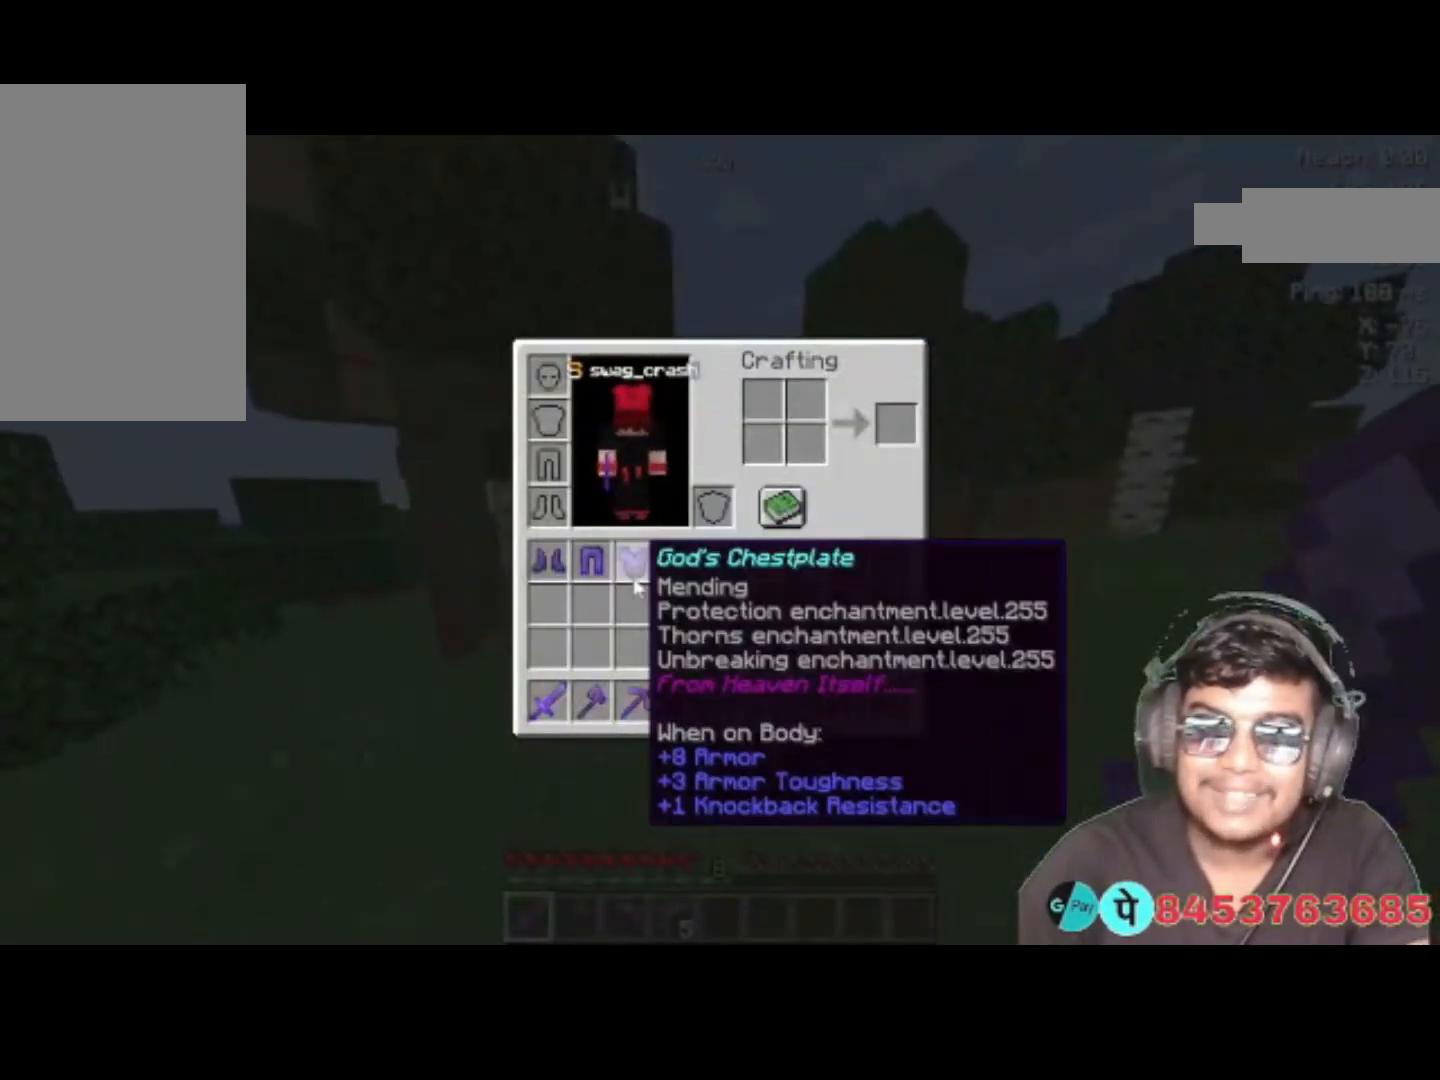
{"keys": [], "events": []}
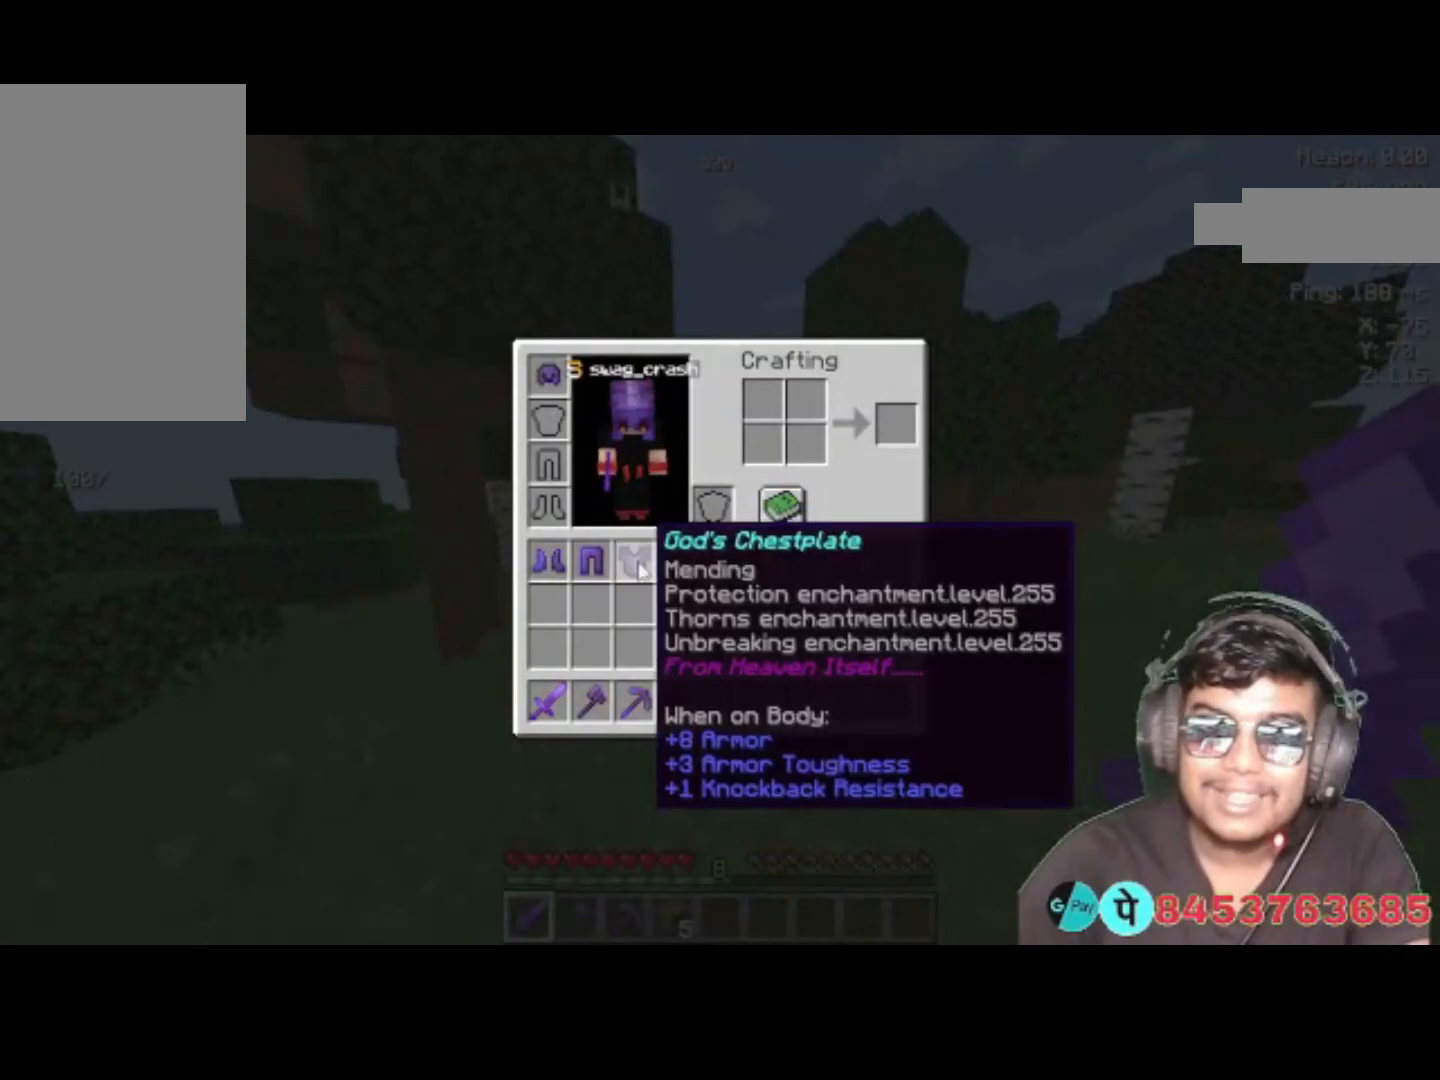
{"keys": [], "events": []}
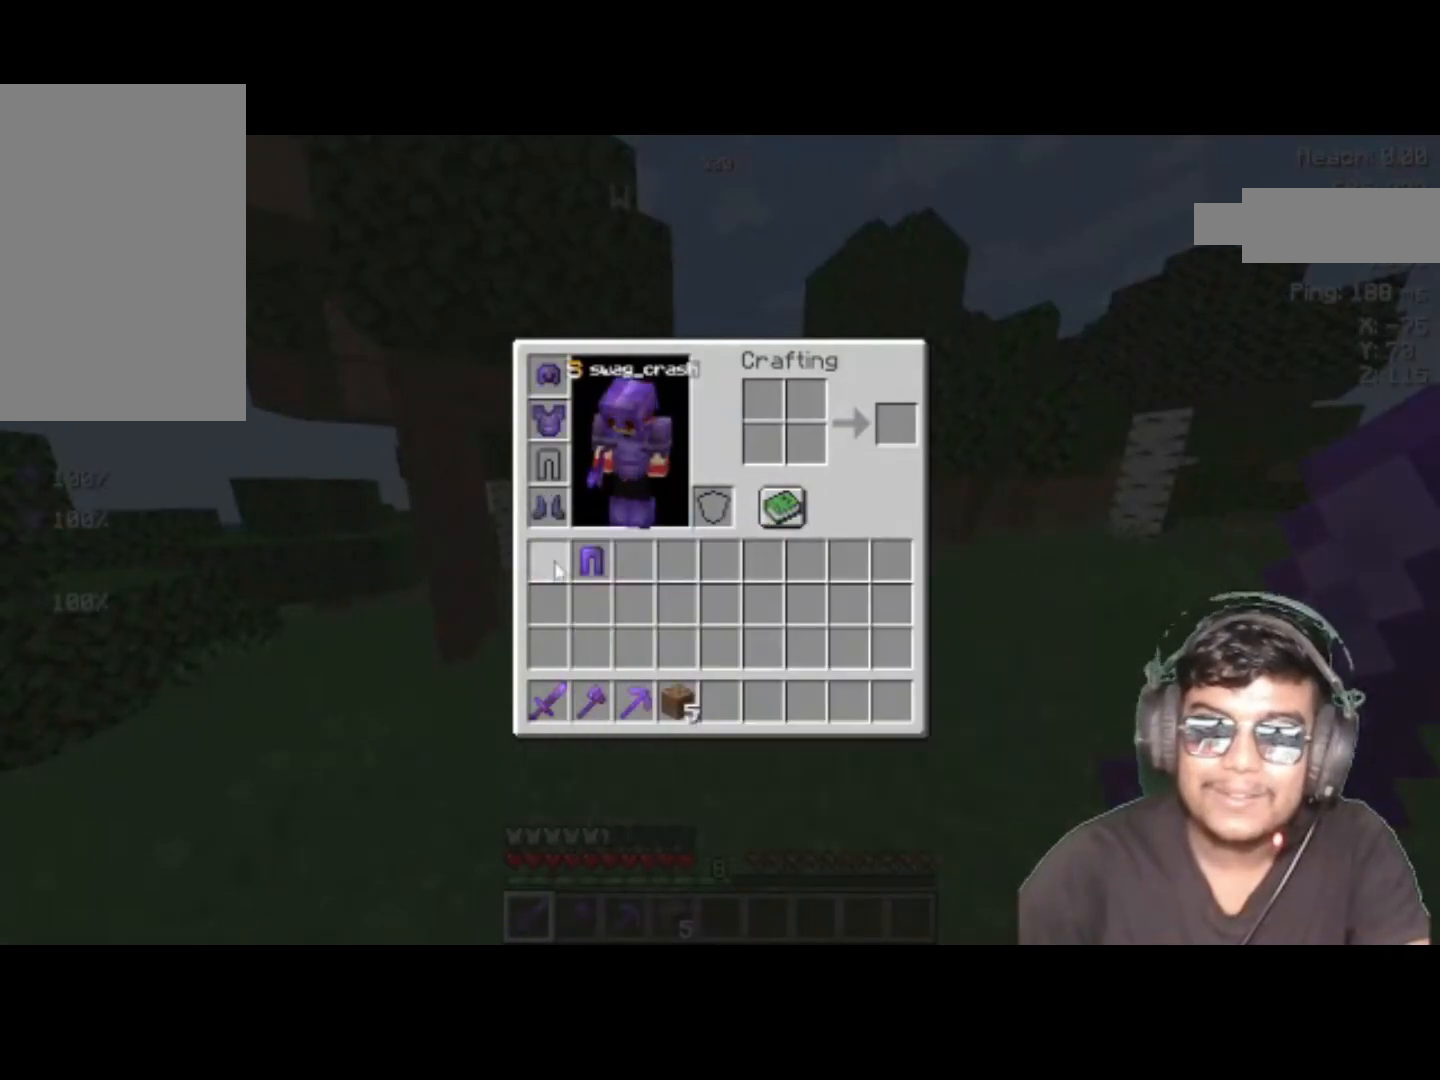
{"keys": [], "events": []}
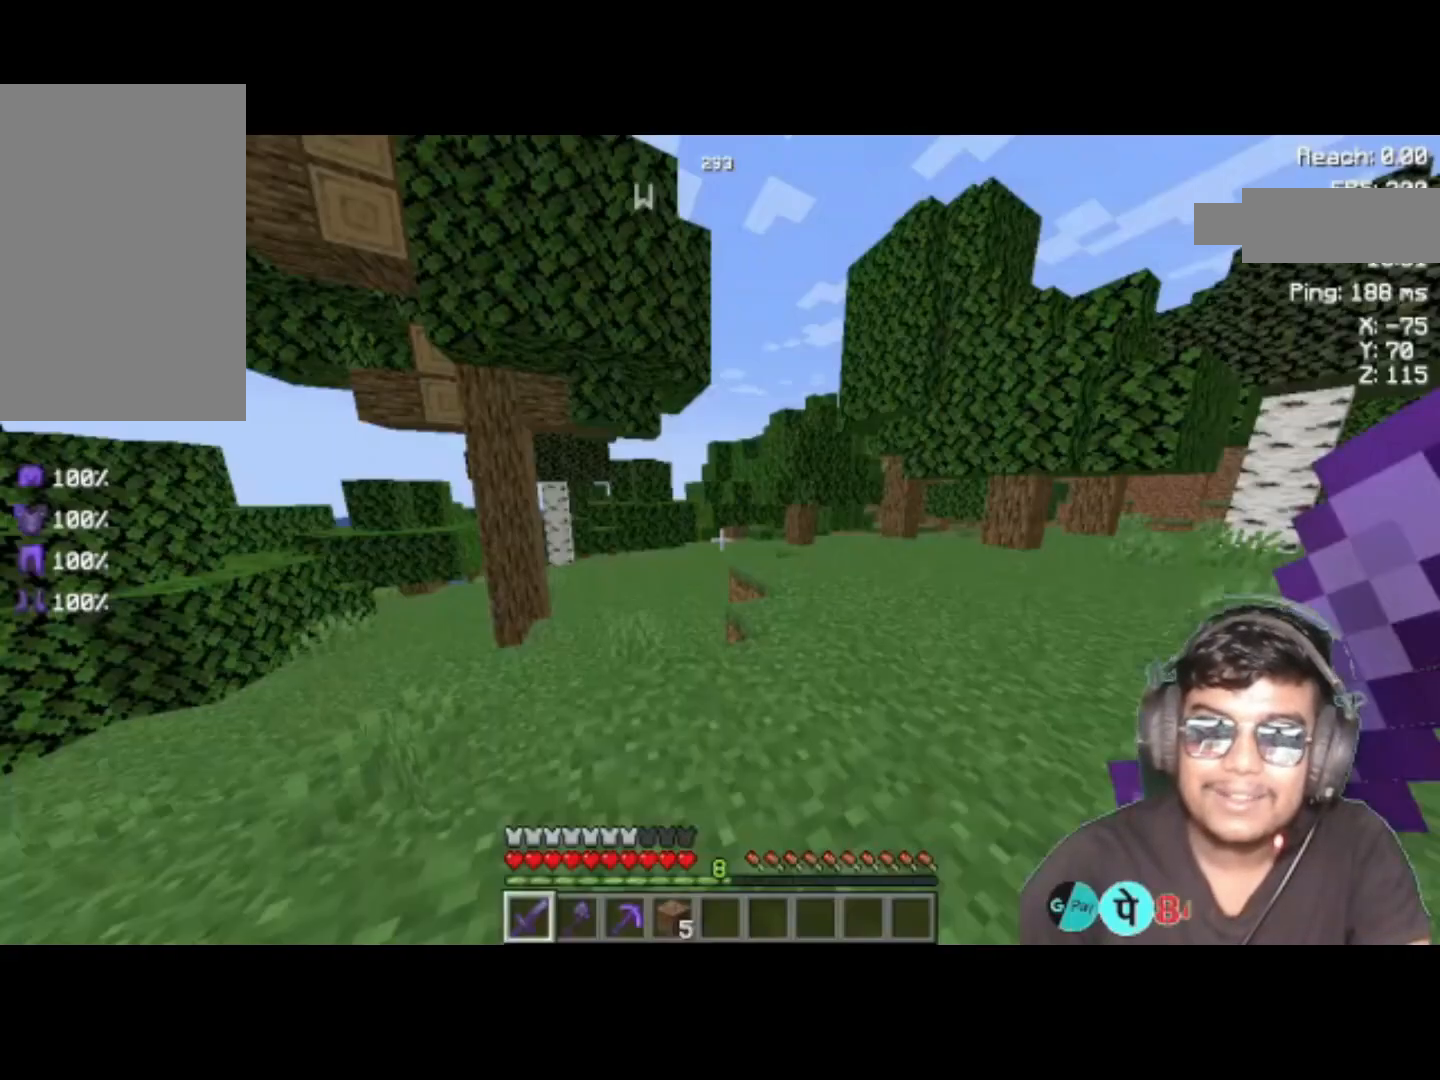
{"keys": [], "events": [[233, "a", "down"], [367, "a", "up"]]}
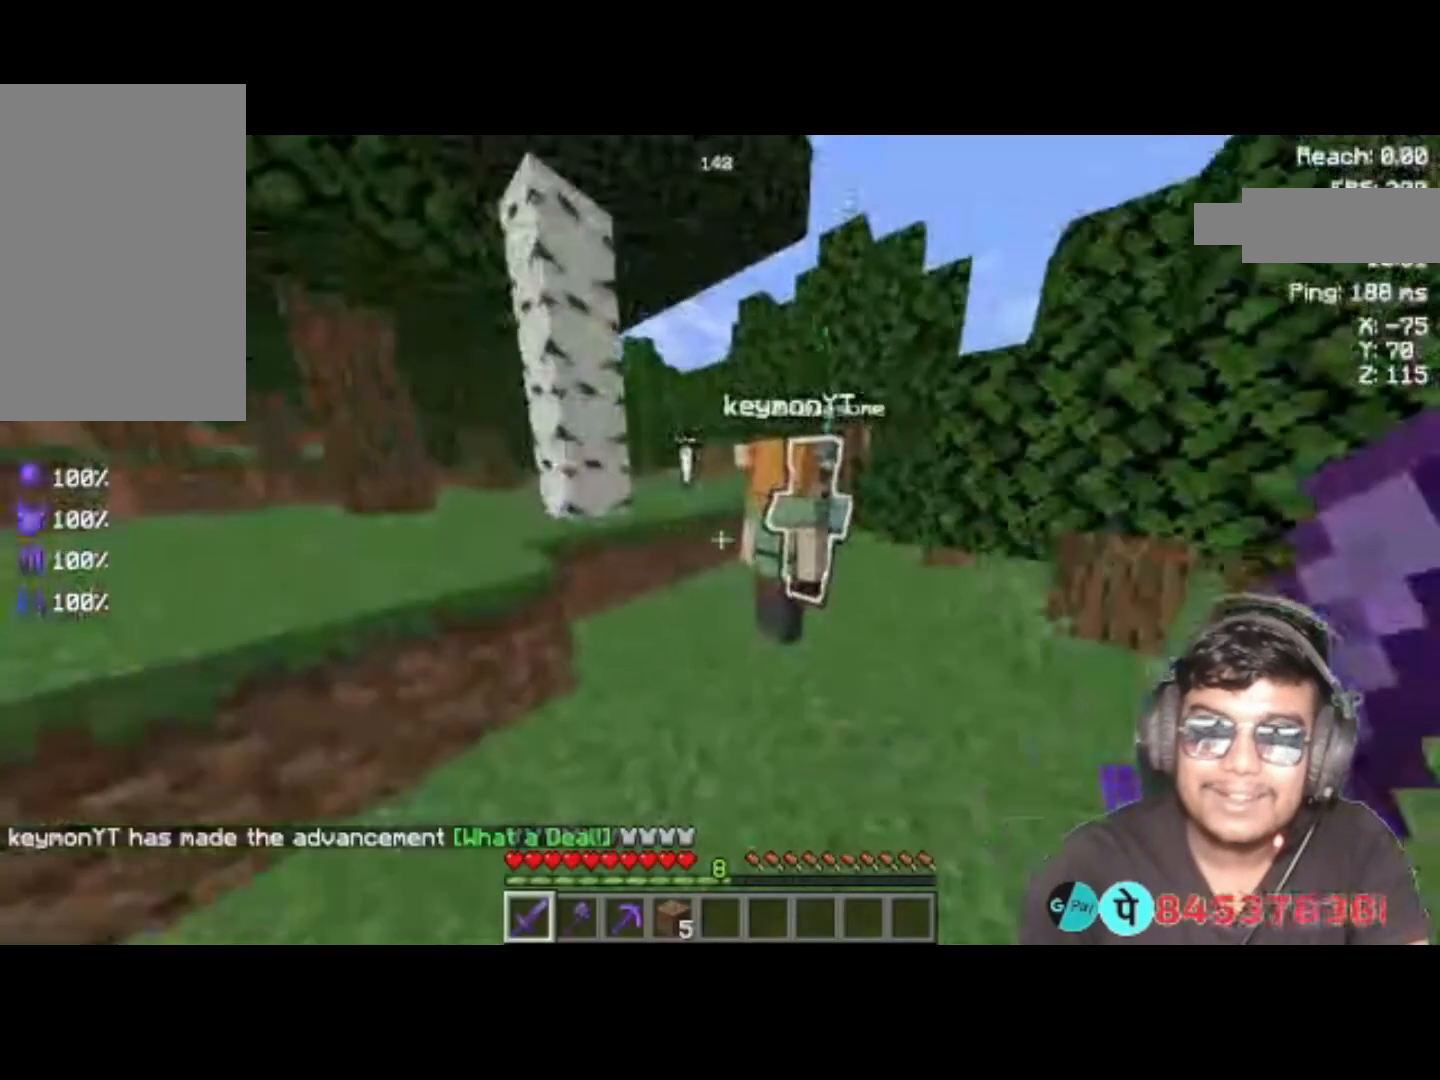
{"keys": [], "events": [[300, "w", "down"], [467, "w", "up"]]}
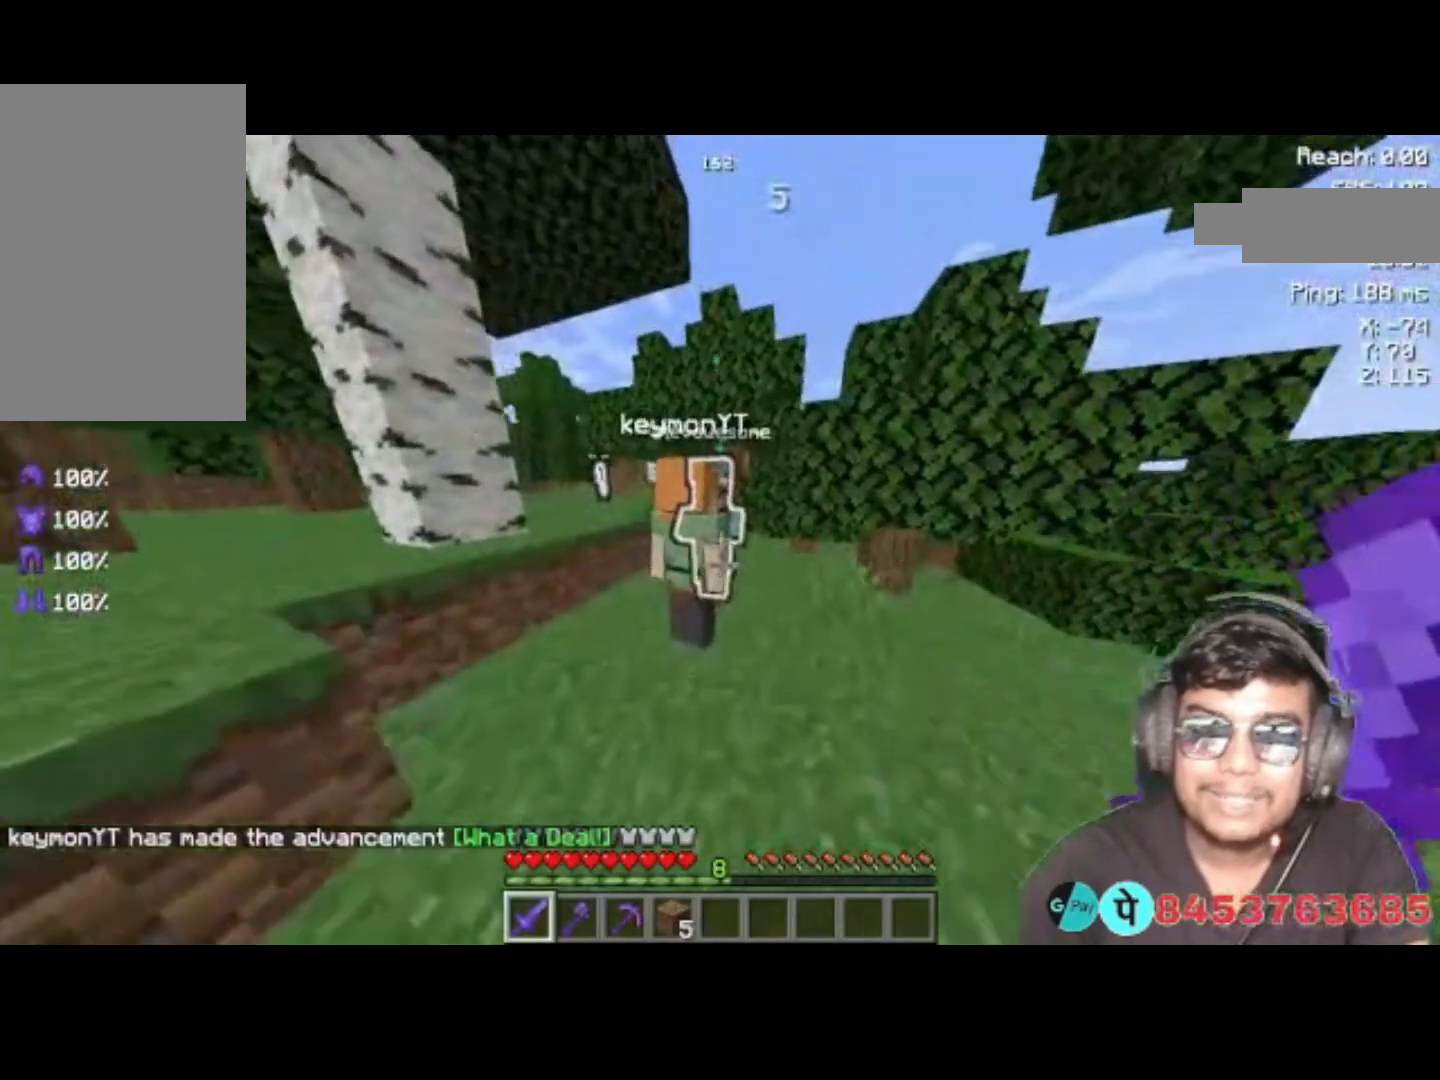
{"keys": [], "events": []}
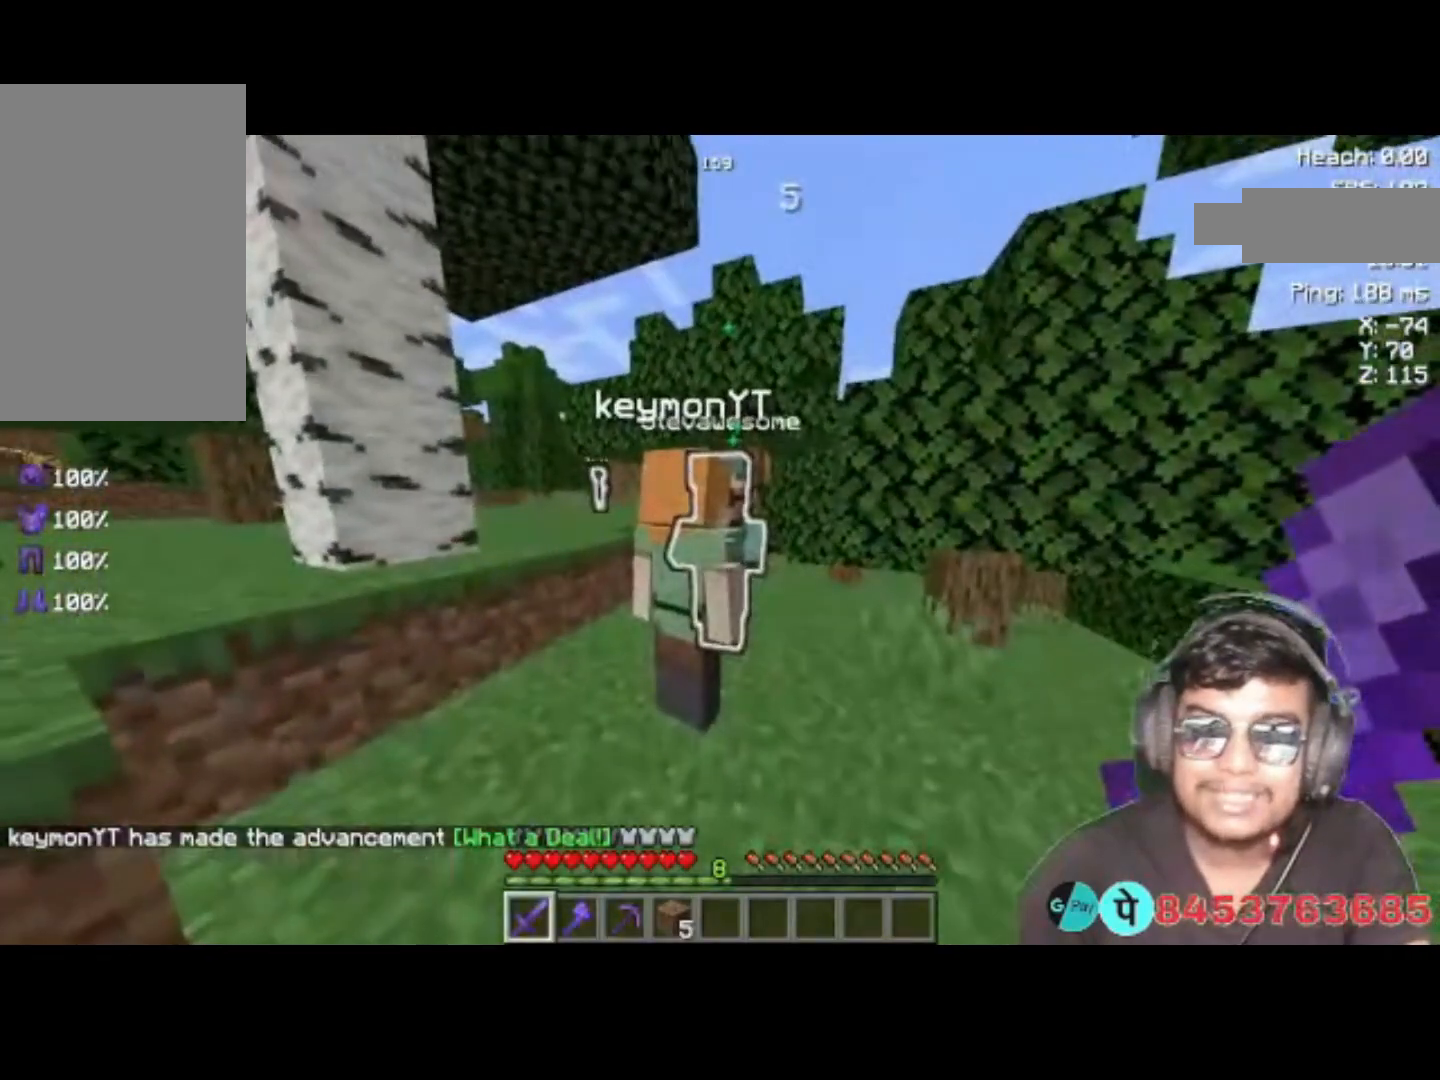
{"keys": [], "events": []}
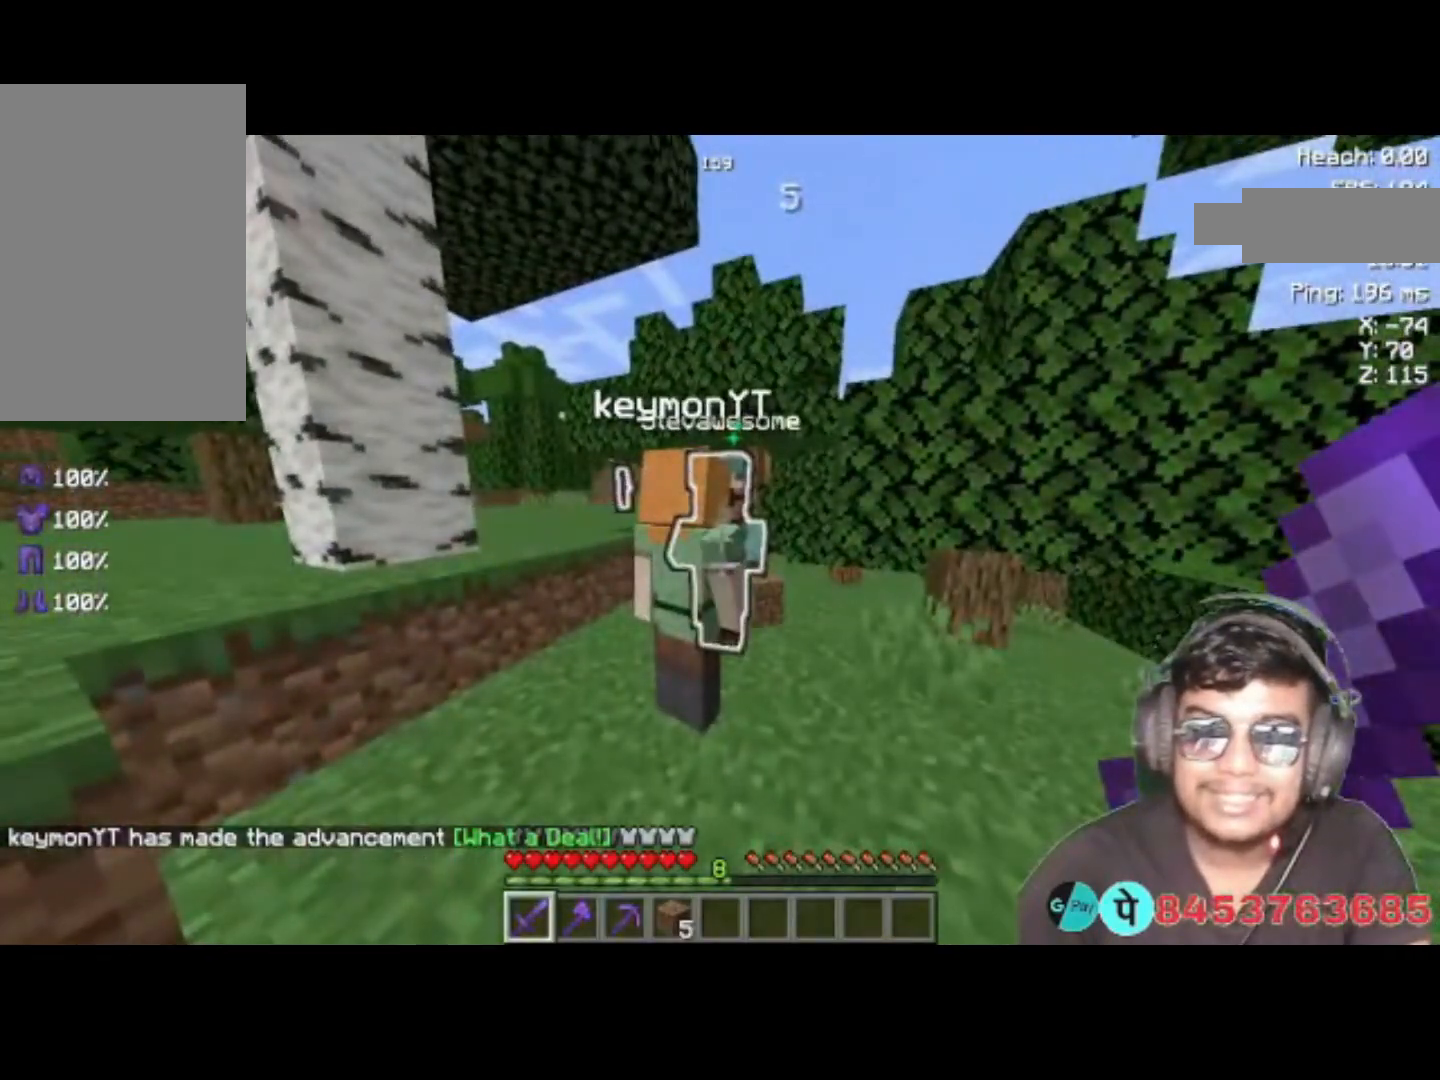
{"keys": [], "events": []}
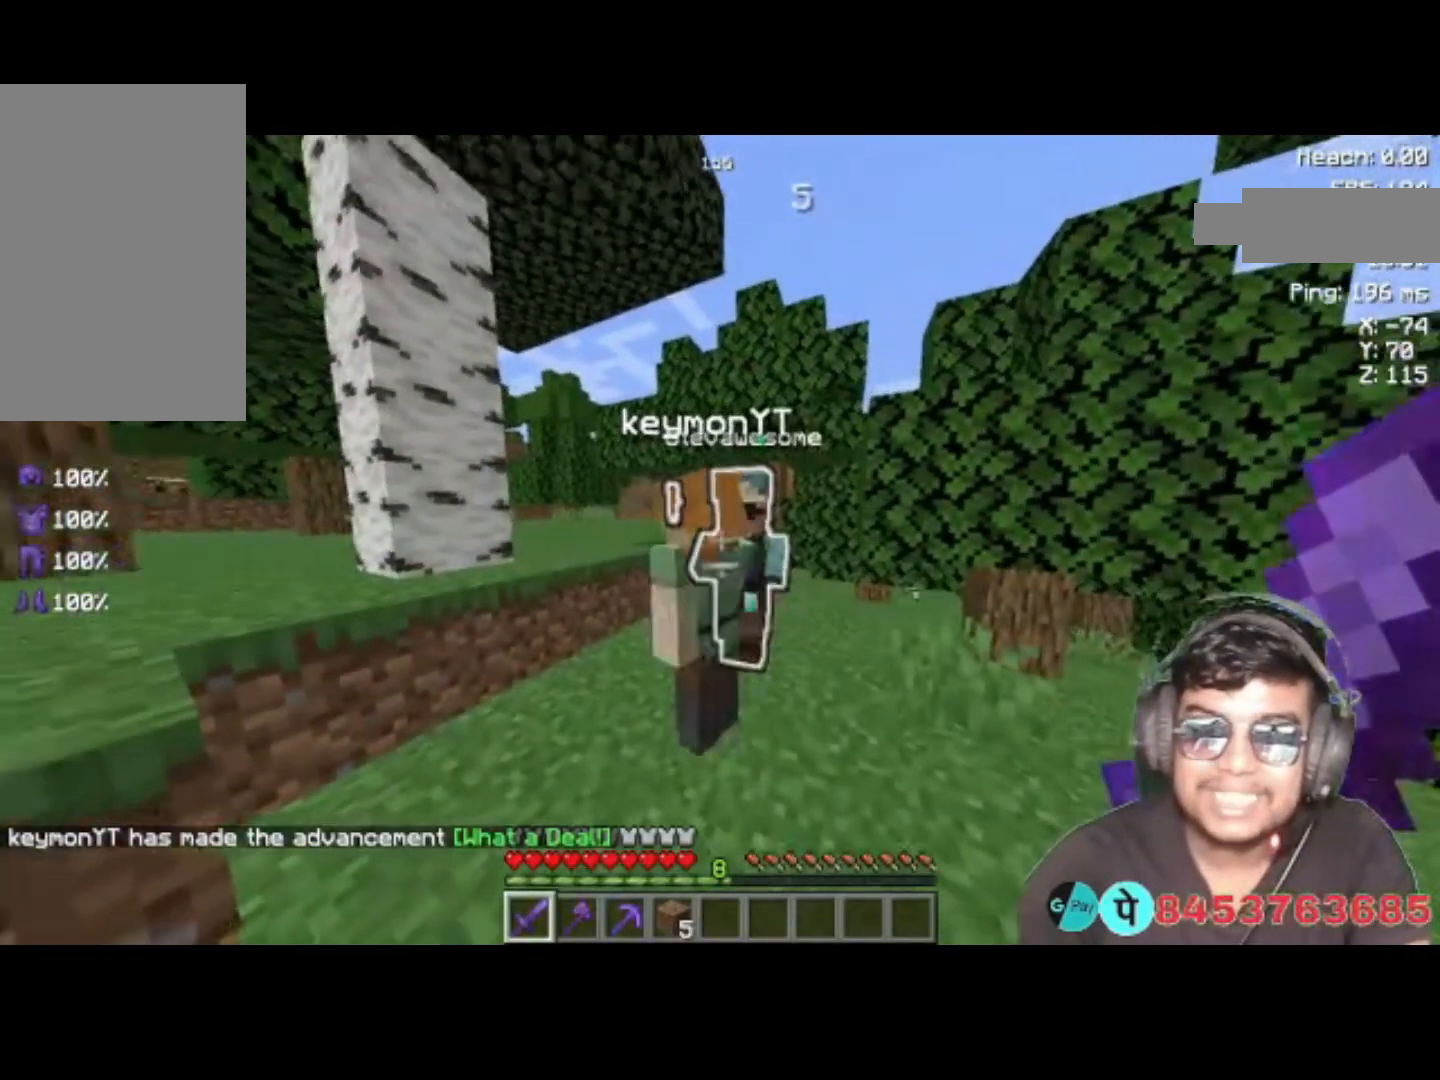
{"keys": [], "events": []}
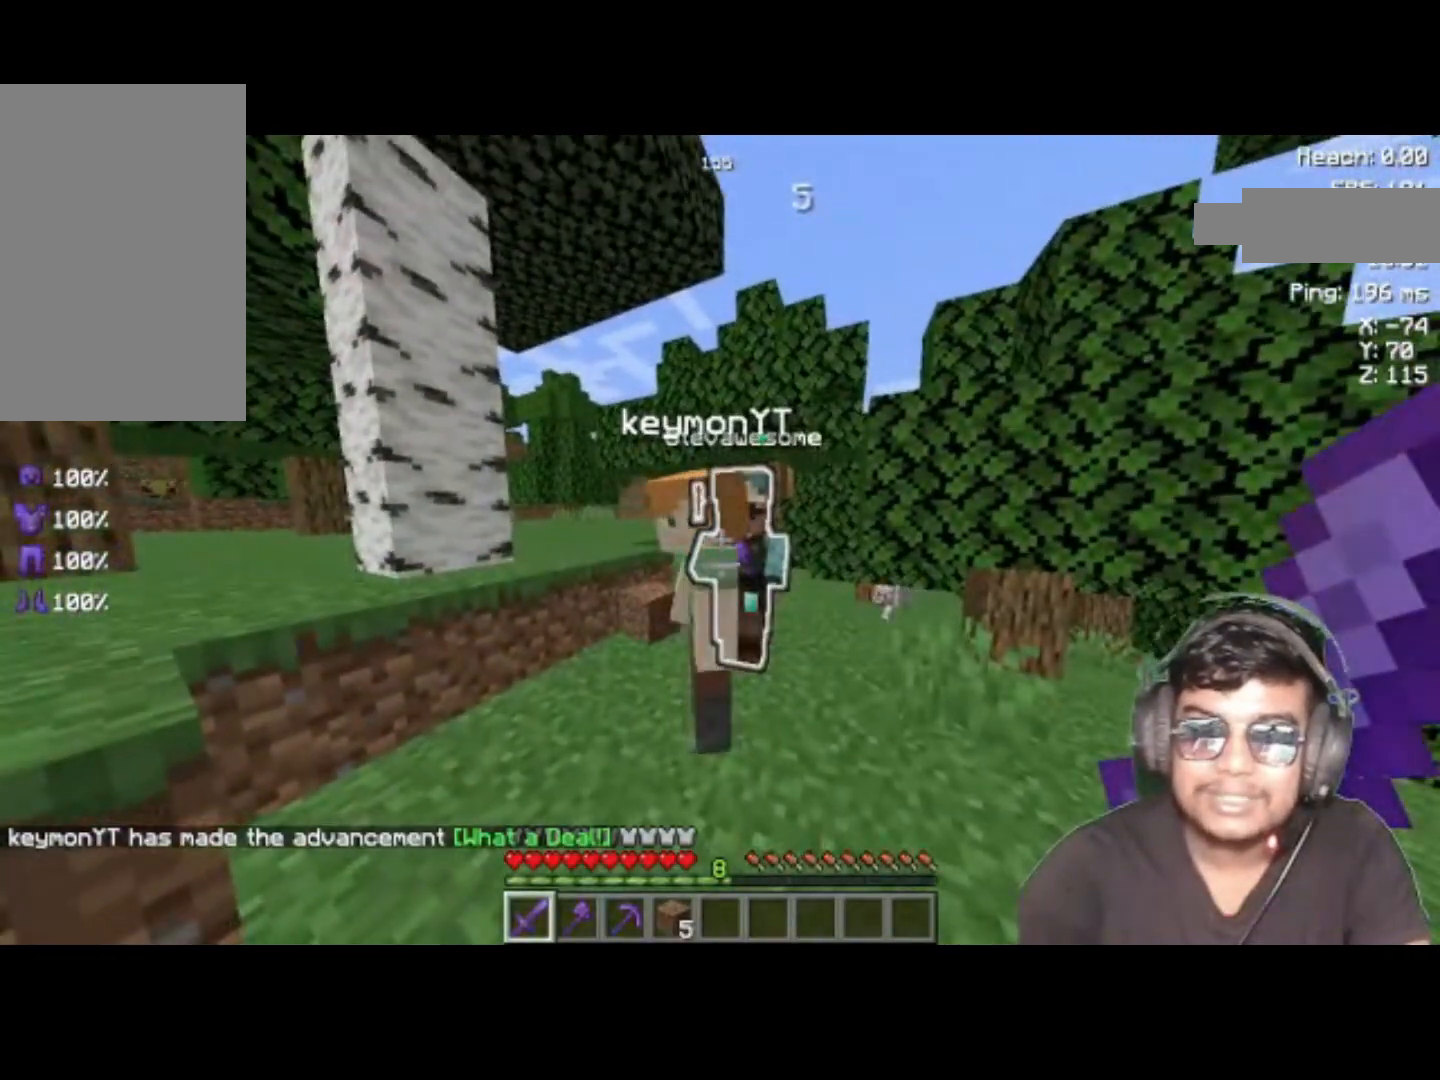
{"keys": [], "events": [[100, "a", "down"], [200, "a", "up"]]}
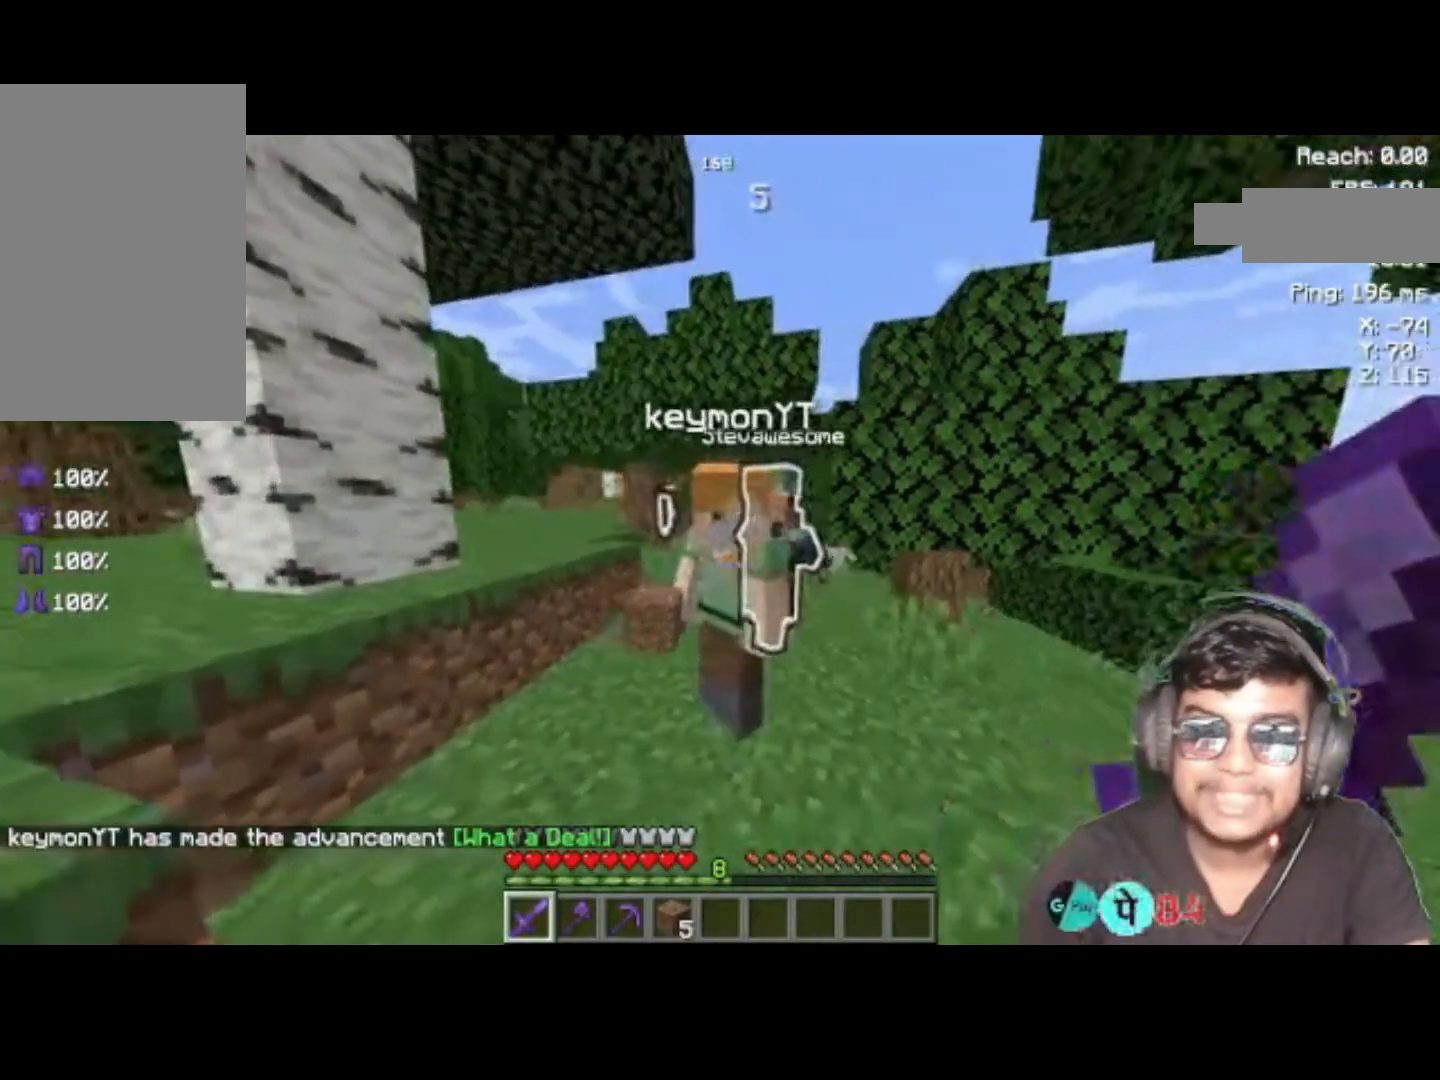
{"keys": [], "events": []}
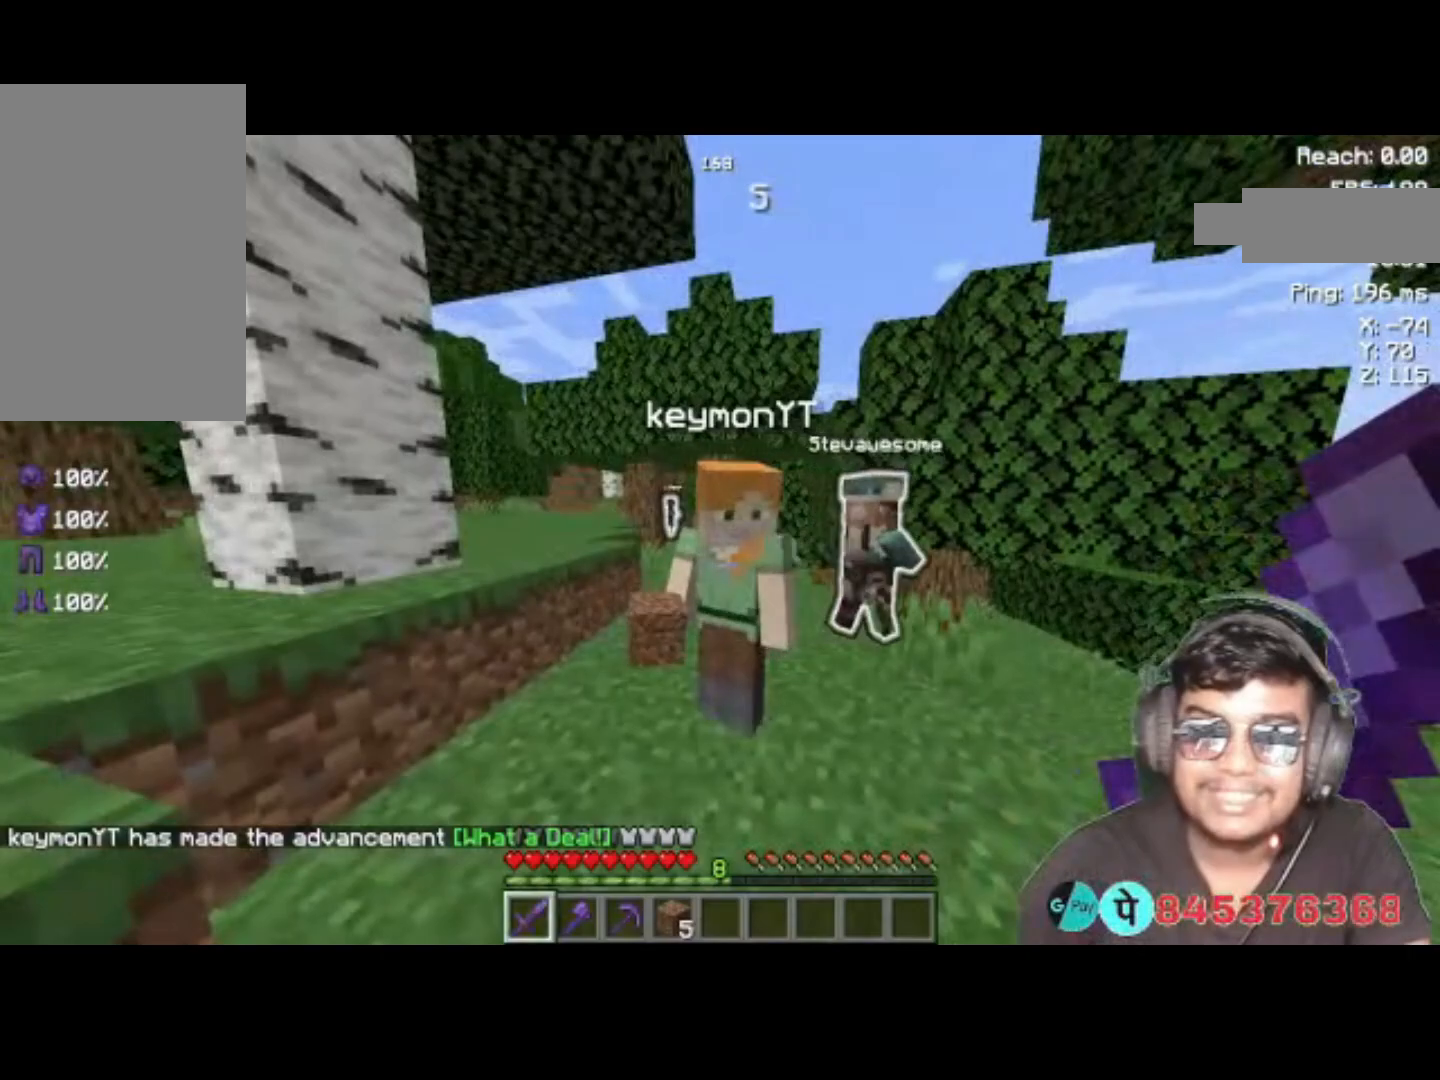
{"keys": [], "events": []}
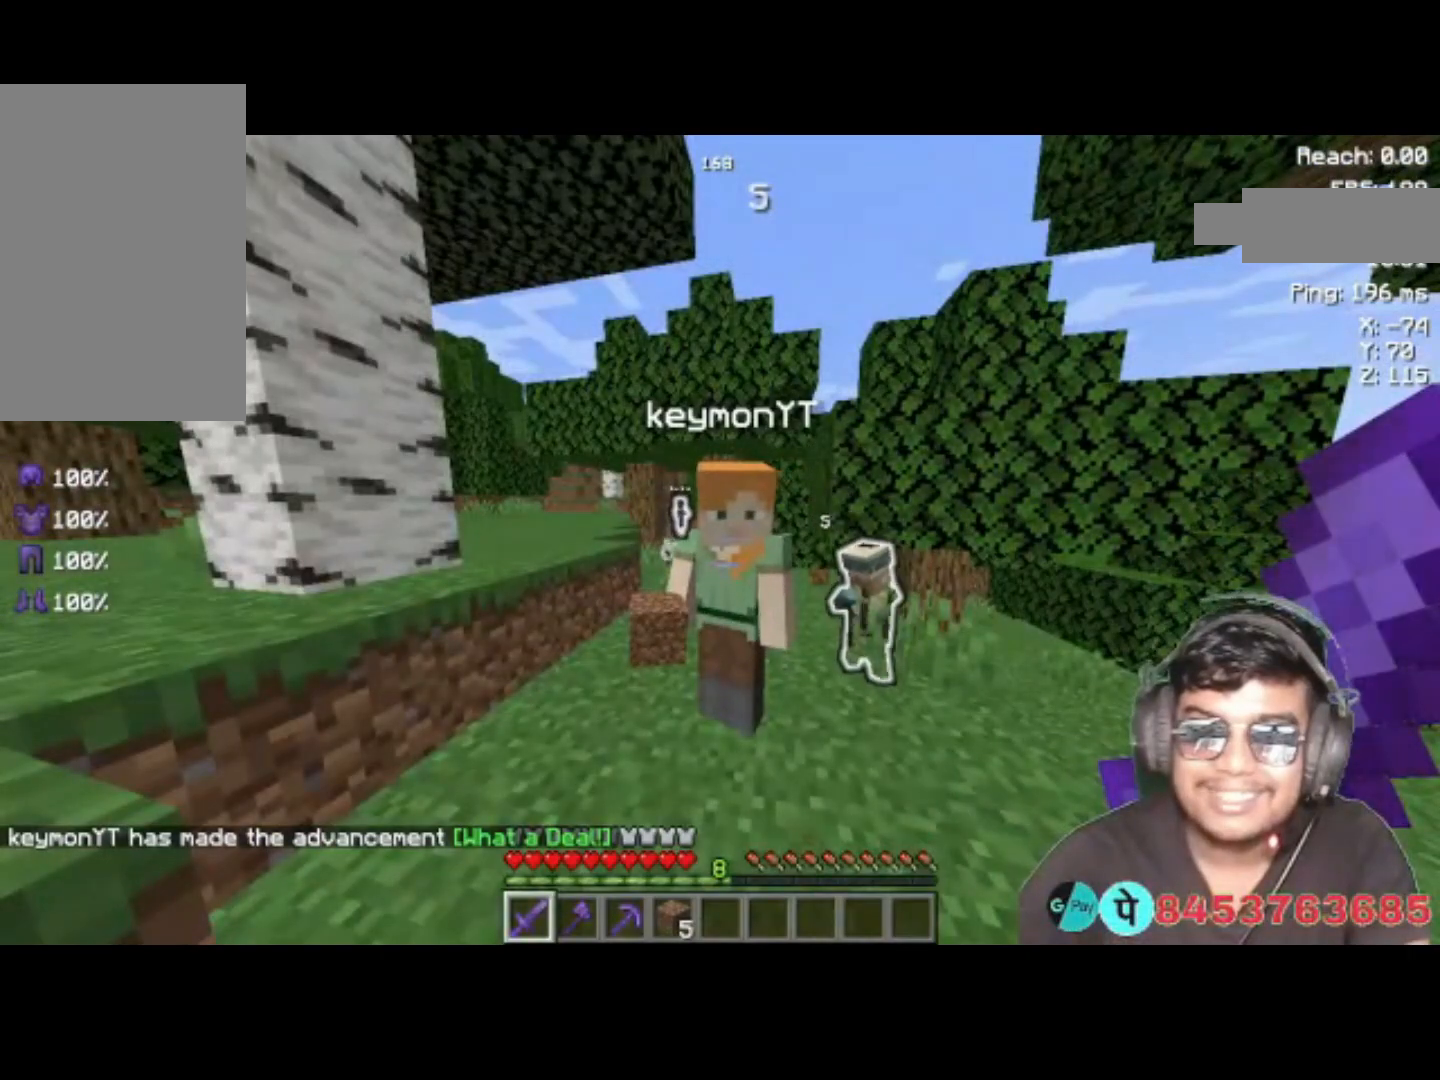
{"keys": [], "events": []}
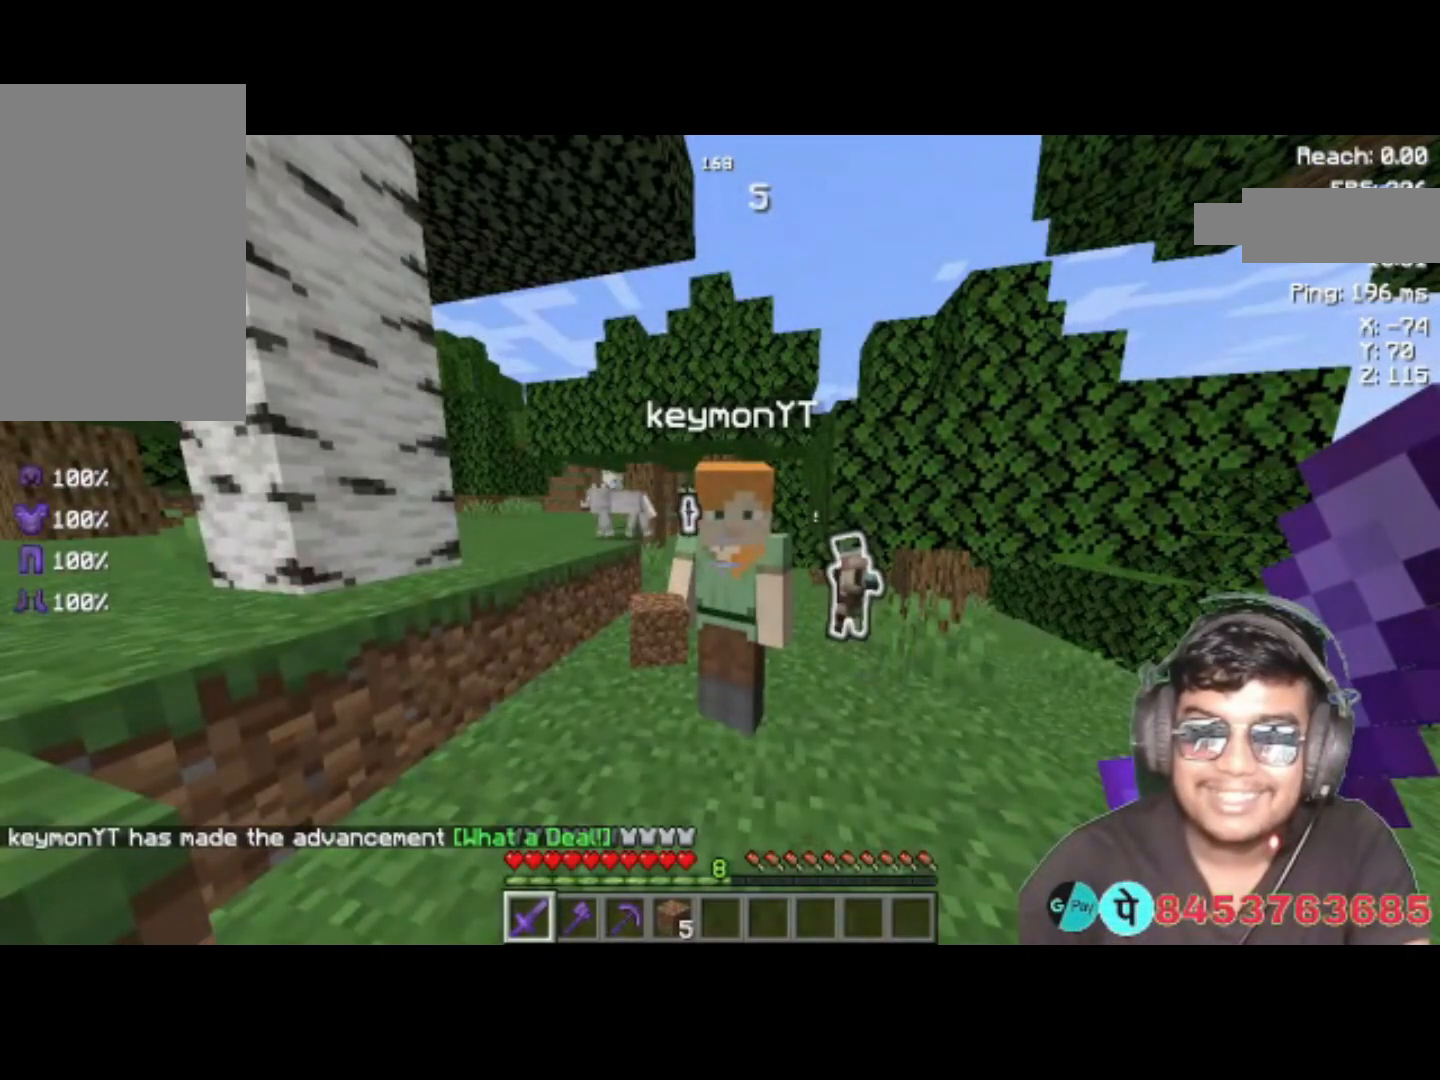
{"keys": [], "events": []}
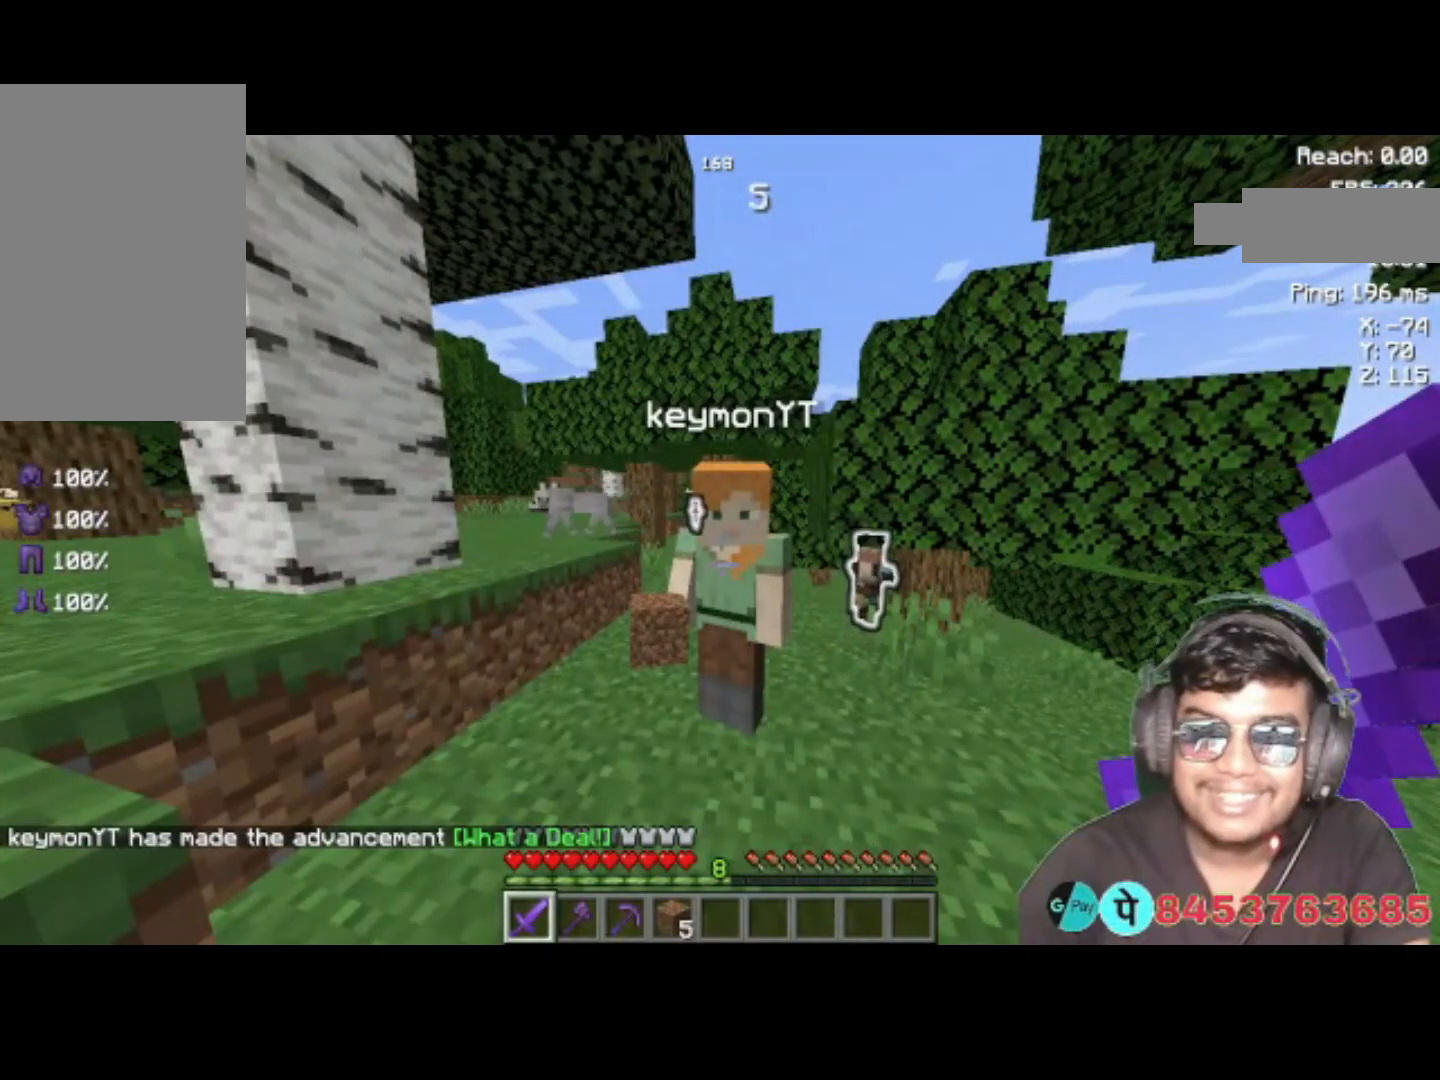
{"keys": [], "events": []}
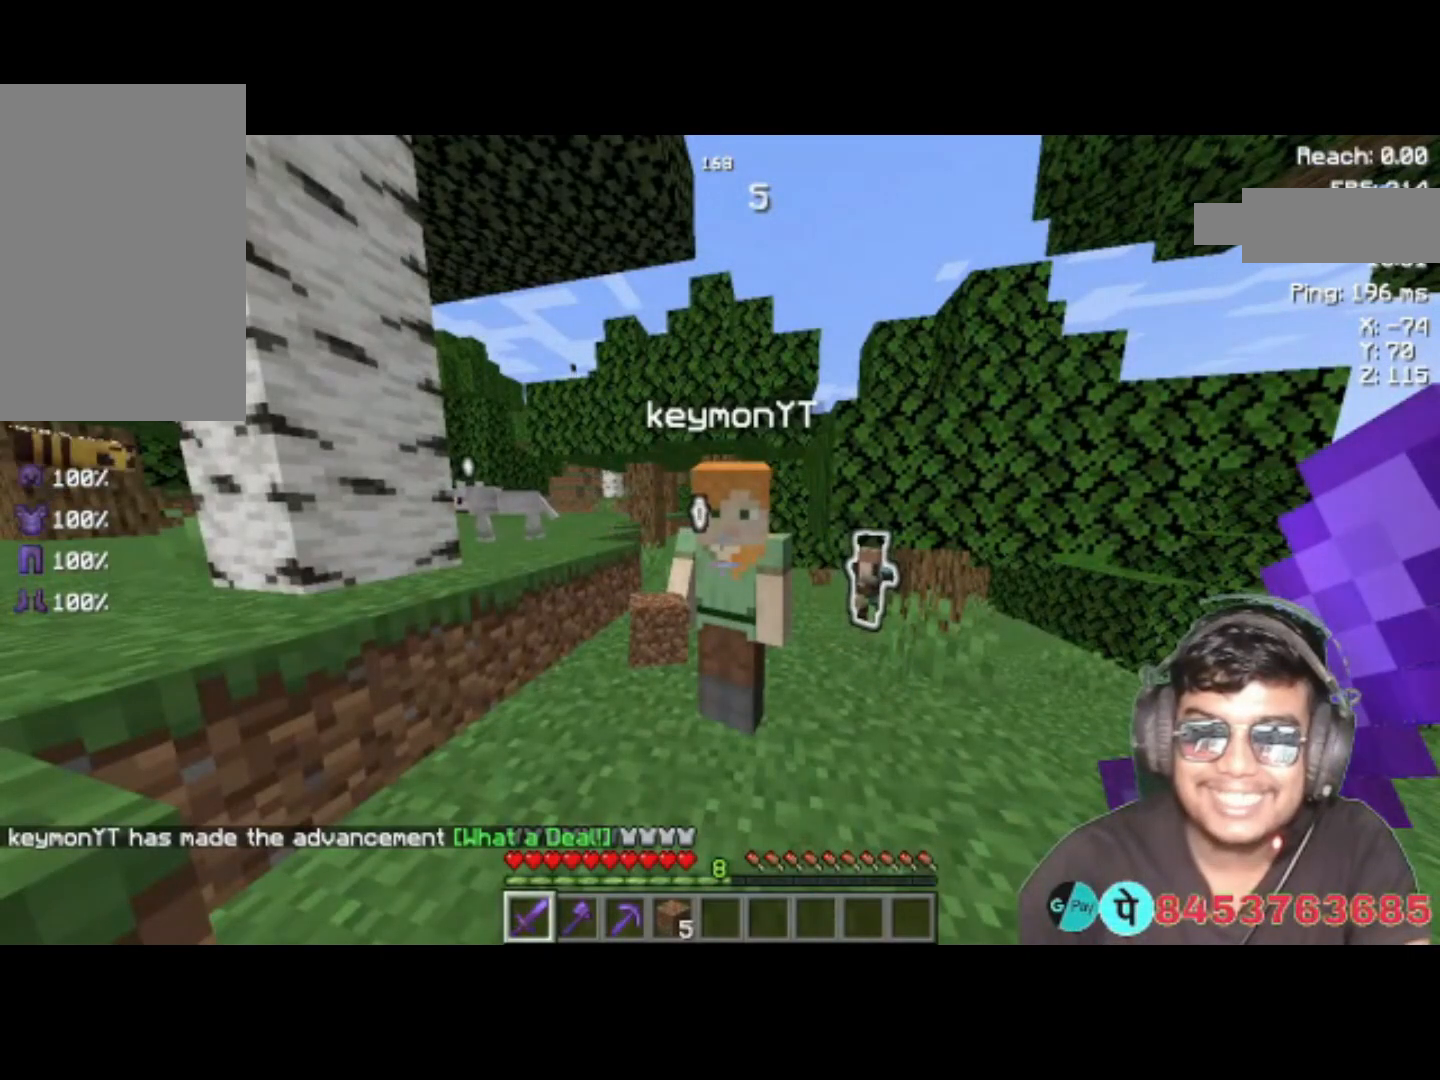
{"keys": [], "events": []}
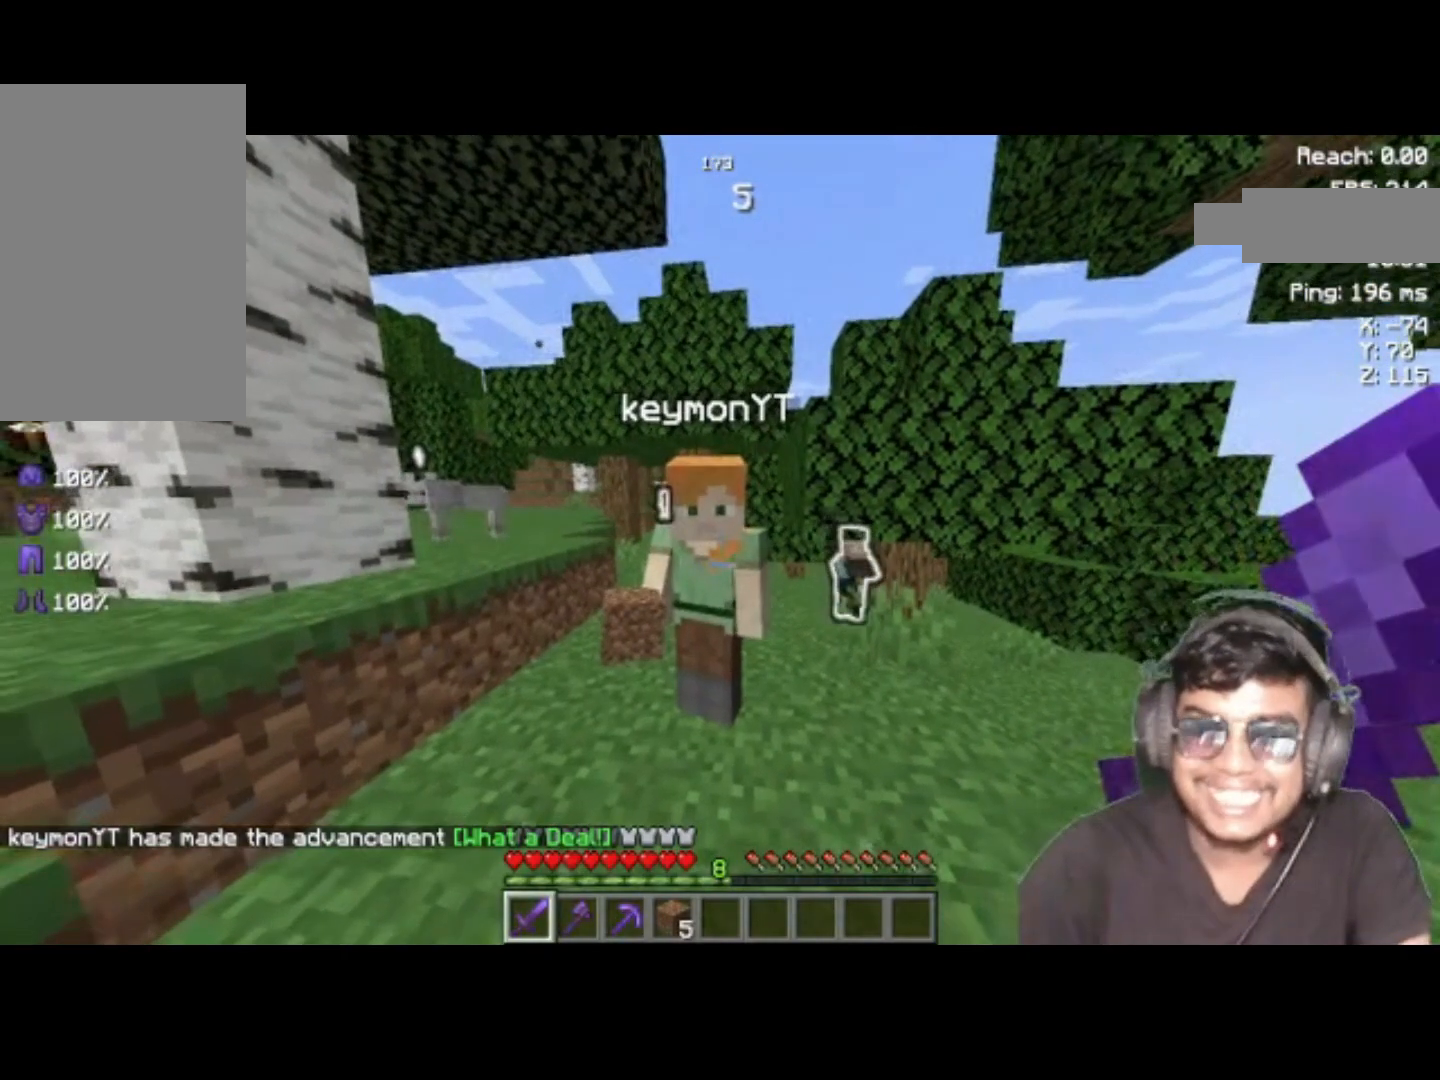
{"keys": [], "events": []}
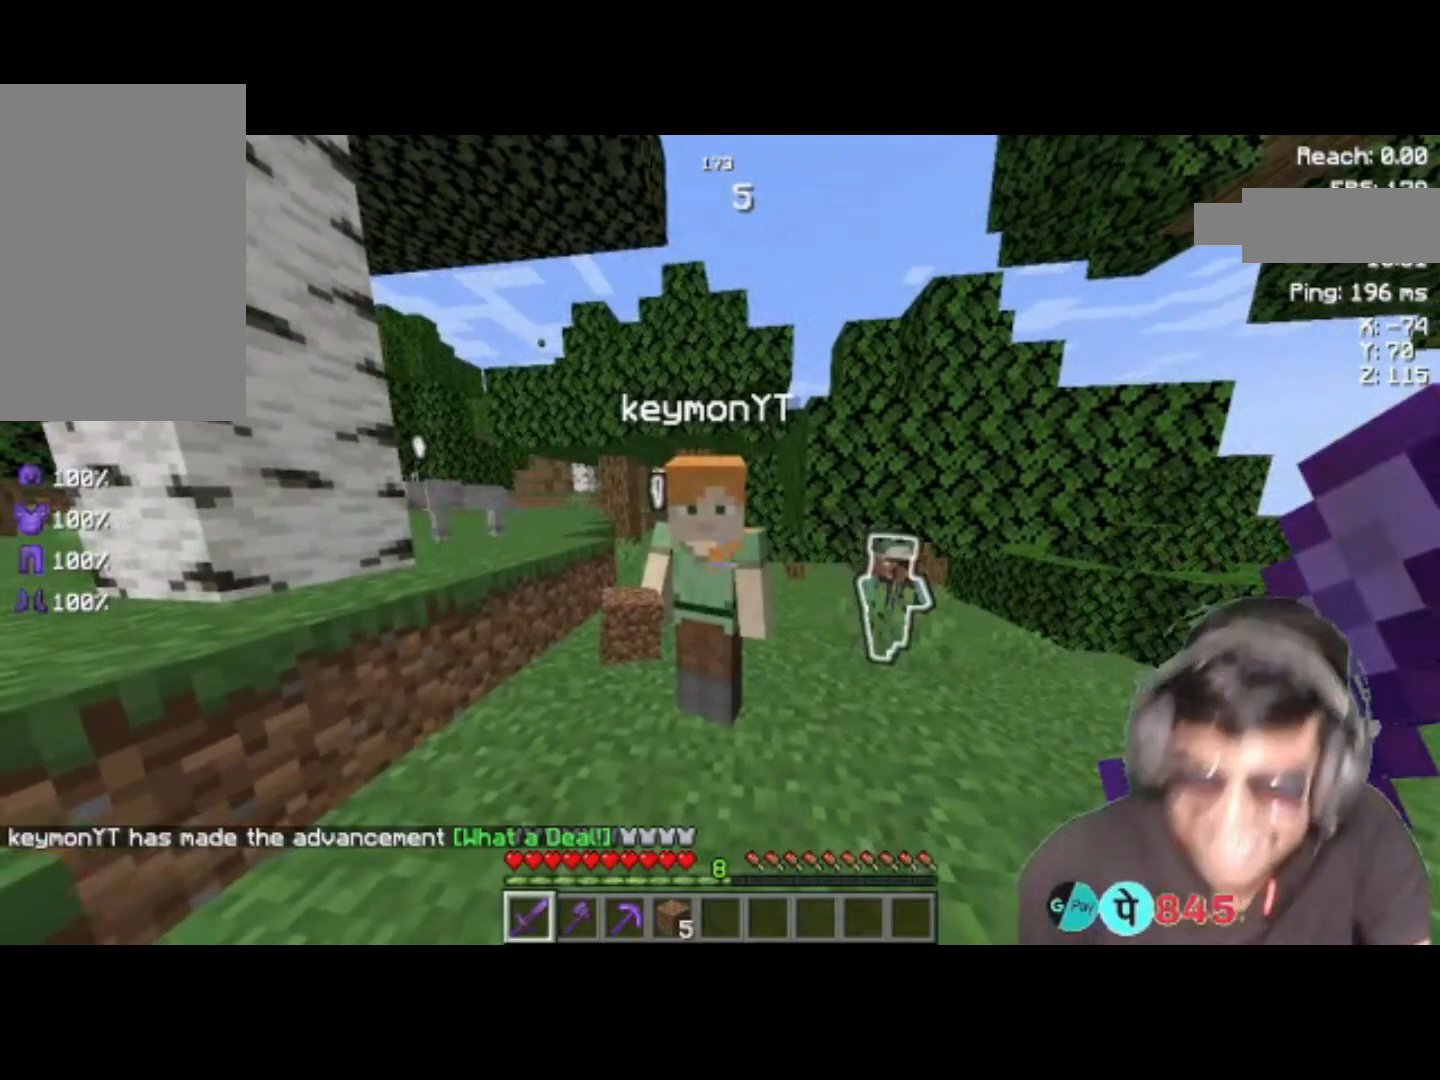
{"keys": [], "events": []}
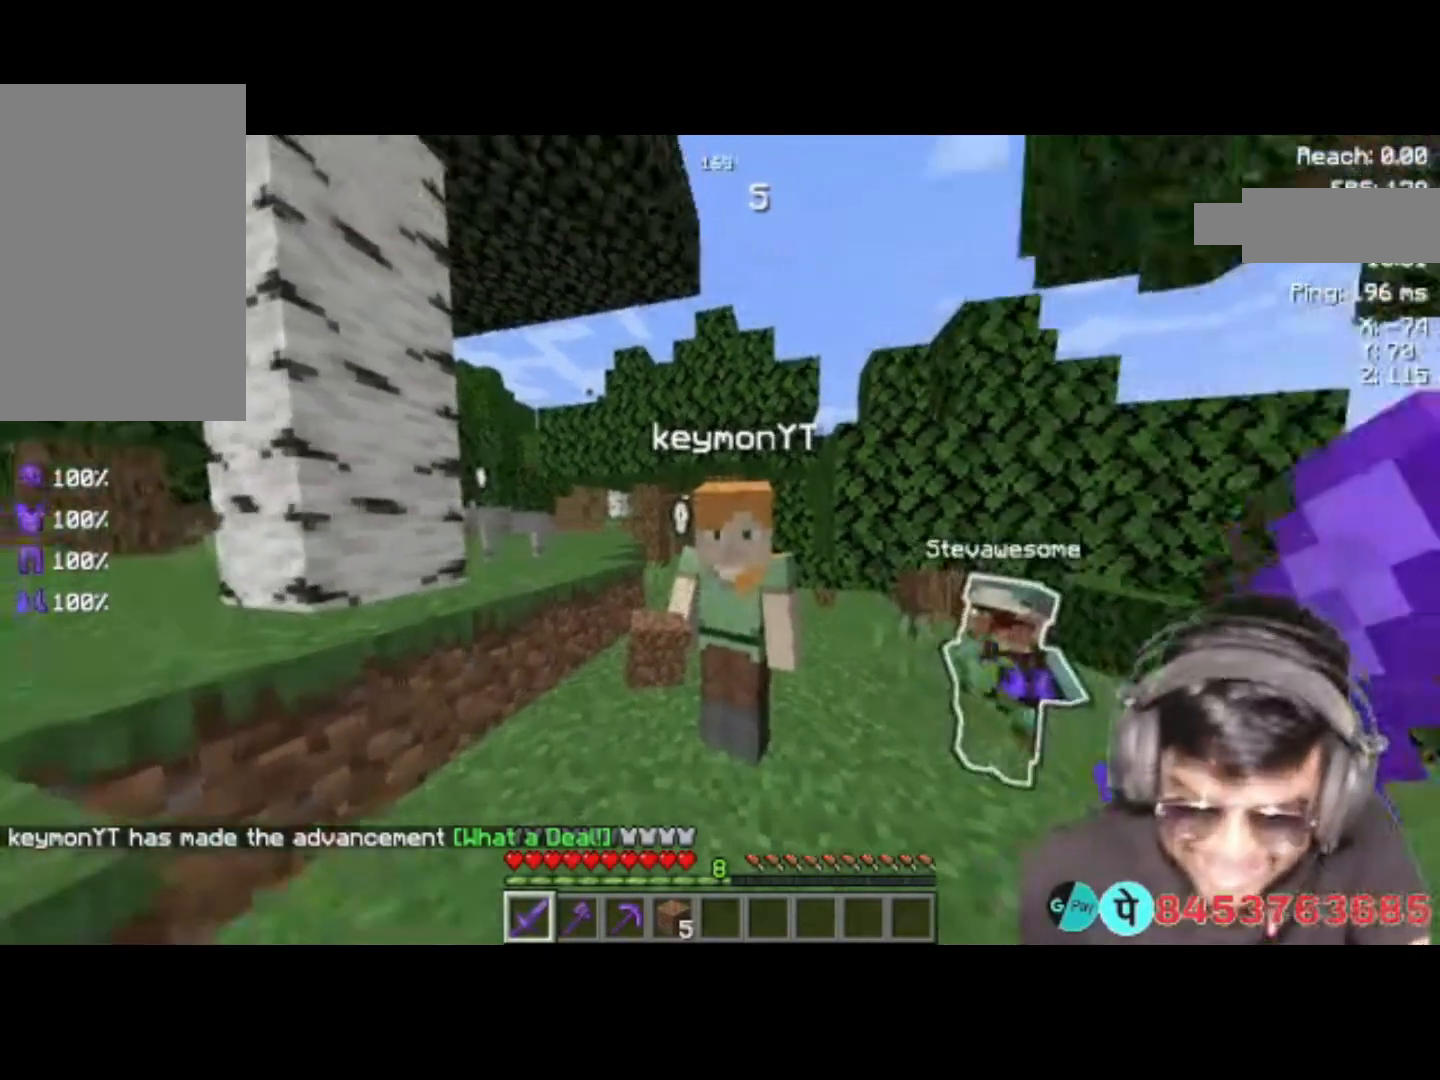
{"keys": [], "events": []}
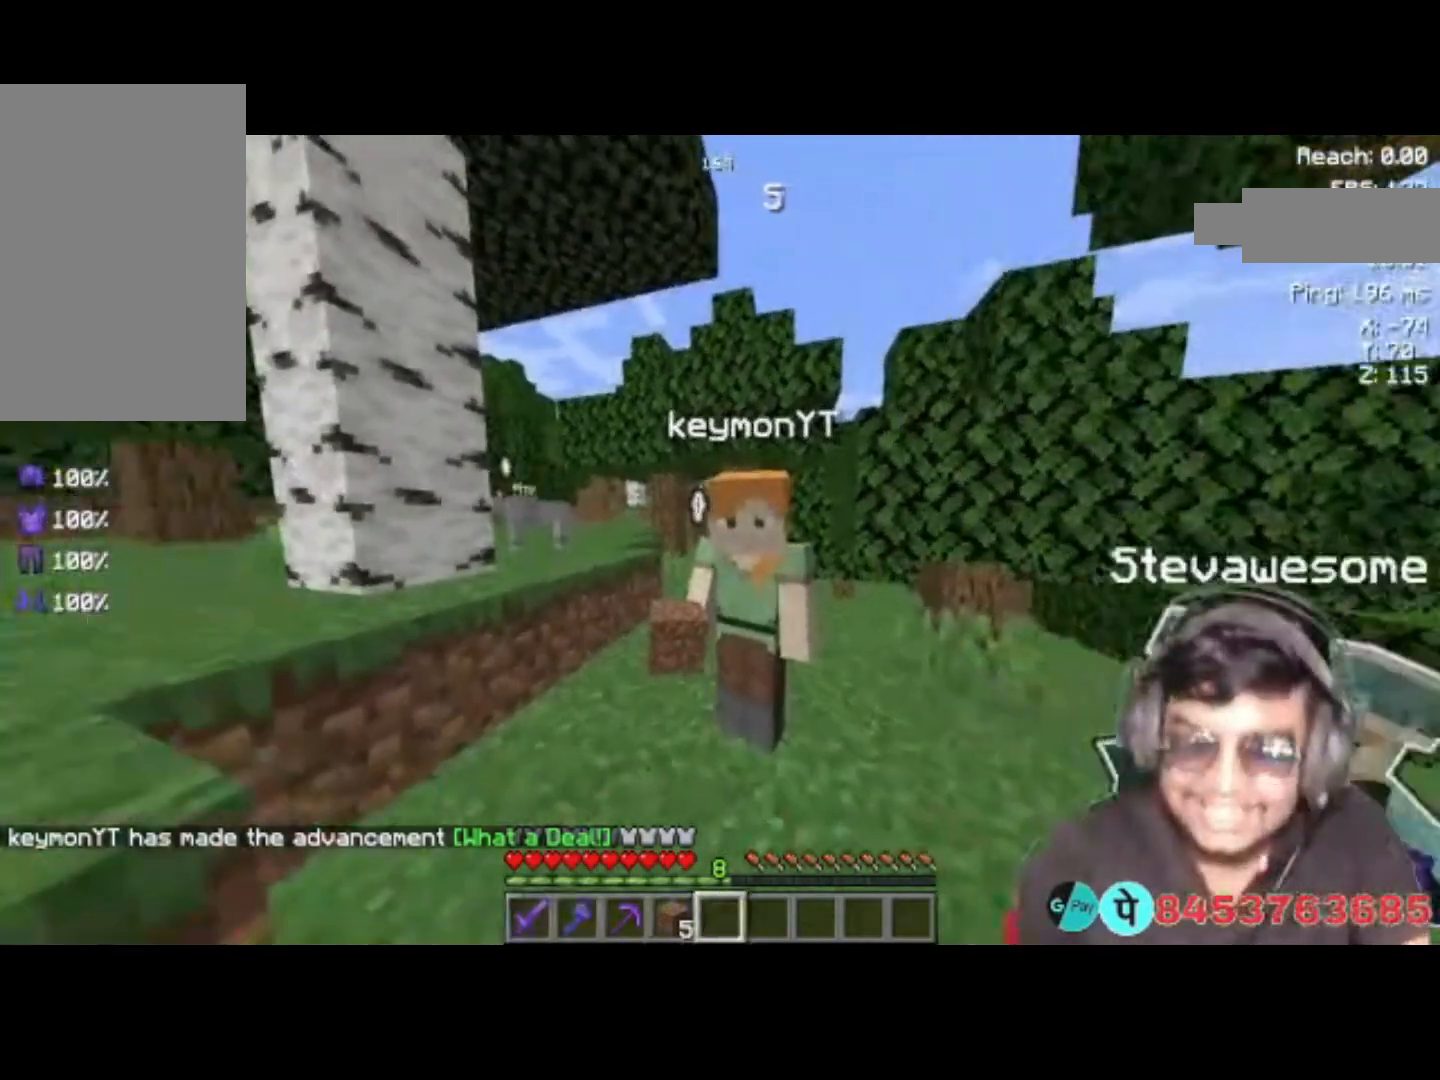
{"keys": [], "events": [[100, "w", "down"], [233, "w", "up"]]}
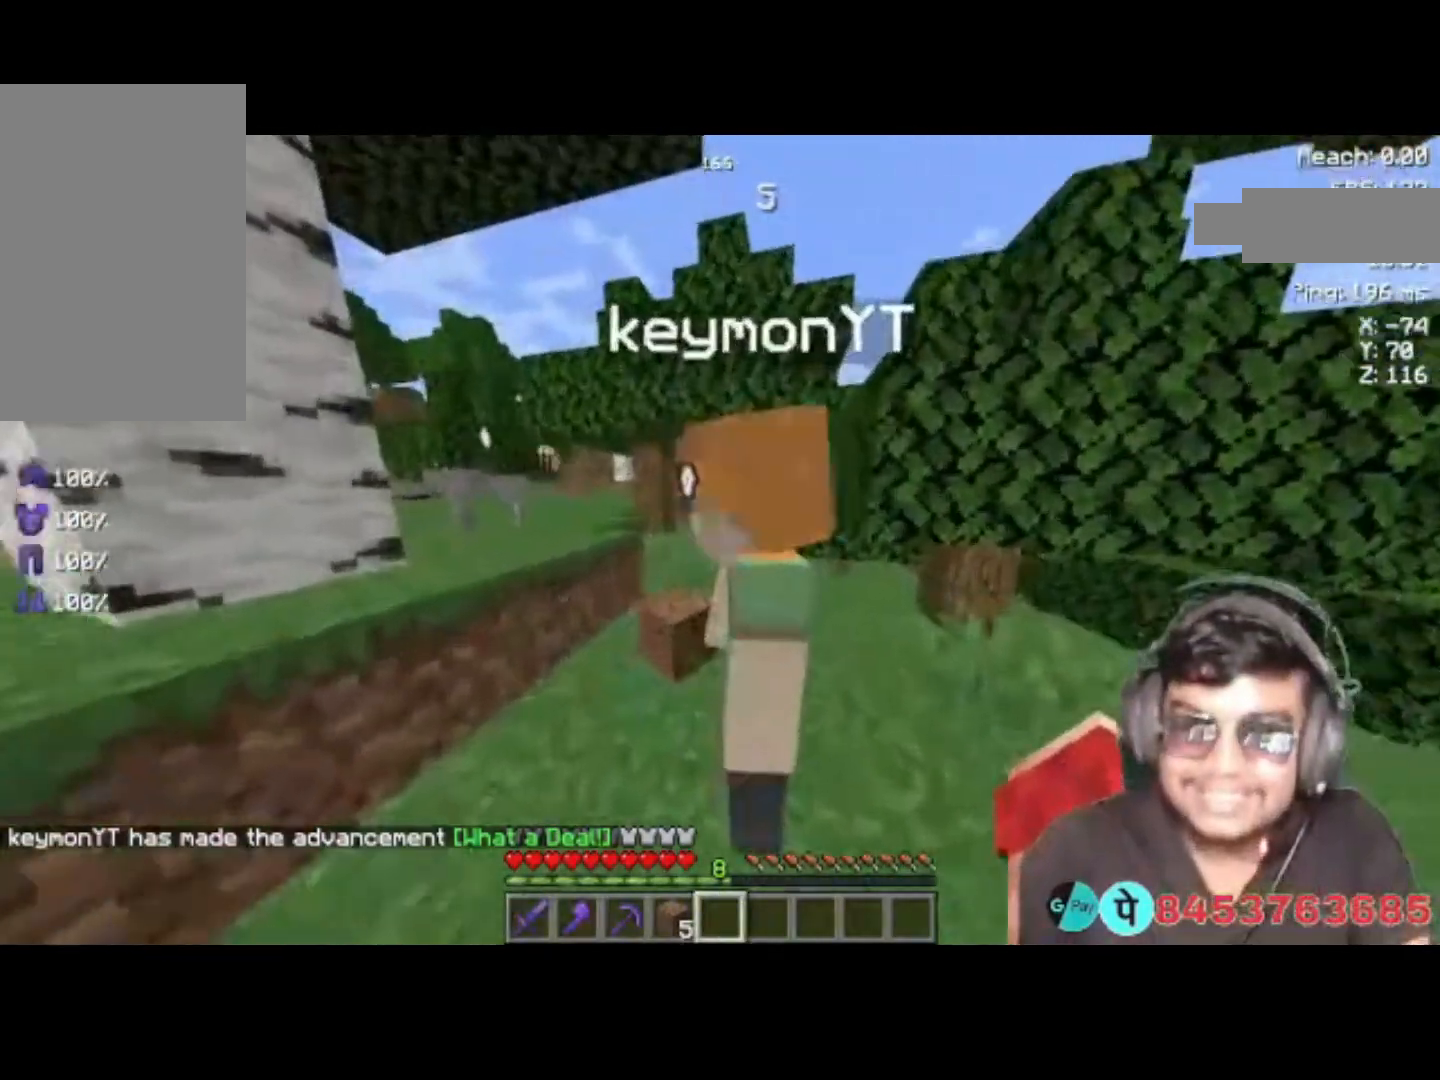
{"keys": ["a"], "events": [[367, "a", "down"]]}
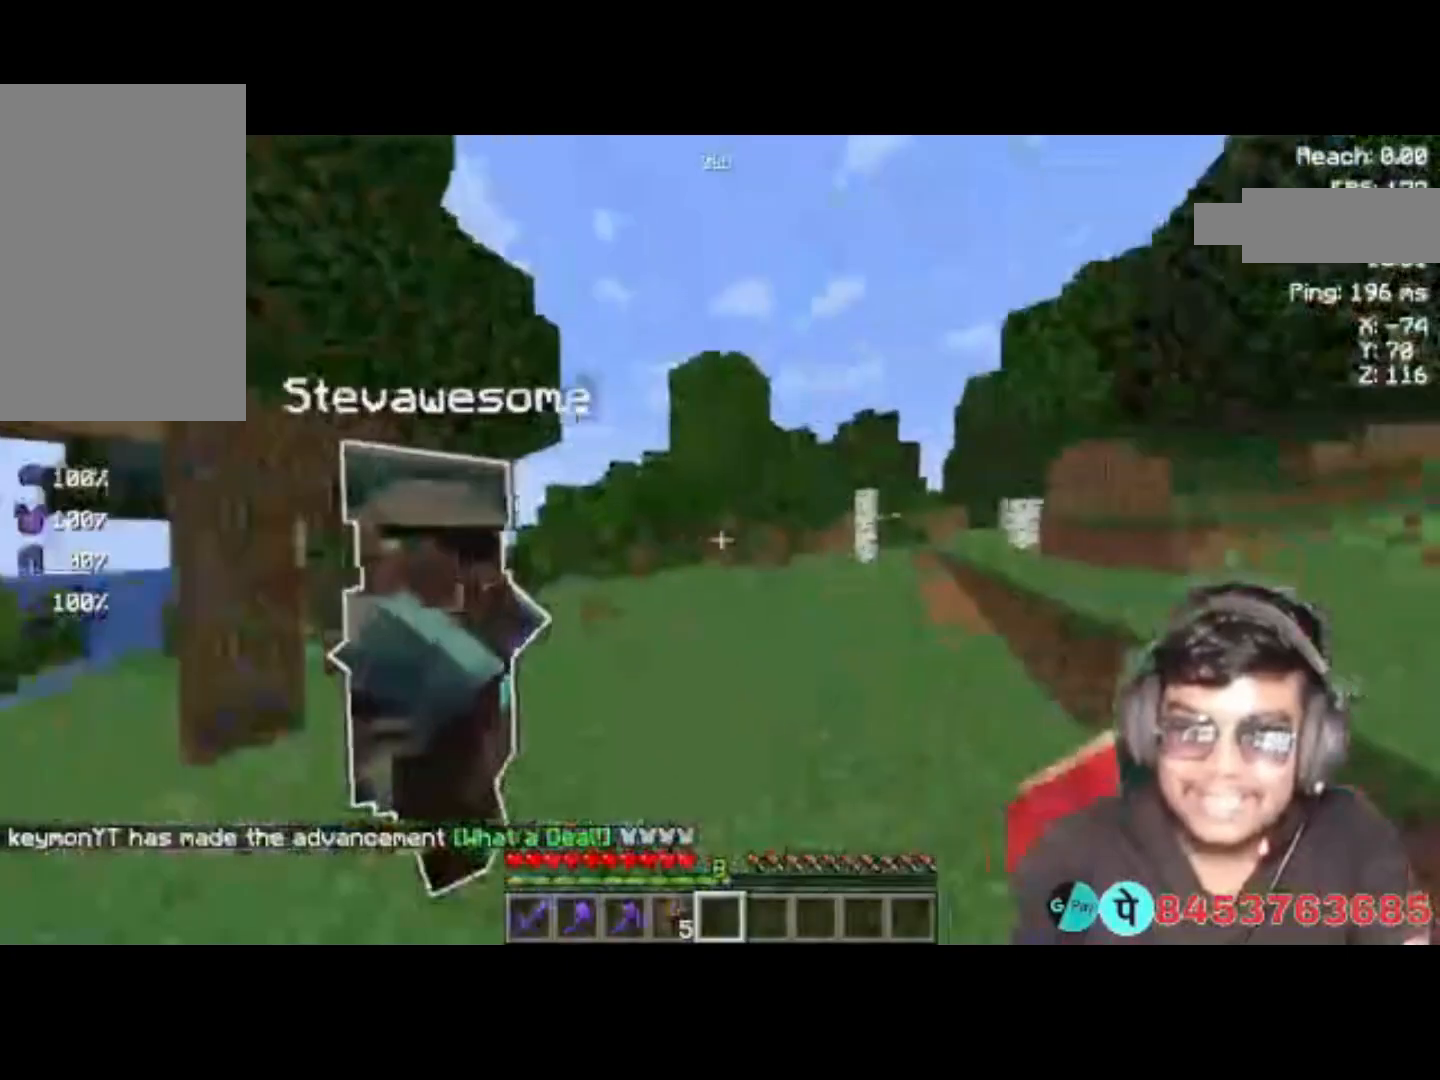
{"keys": ["w"], "events": [[167, "w", "down"], [433, "a", "up"]]}
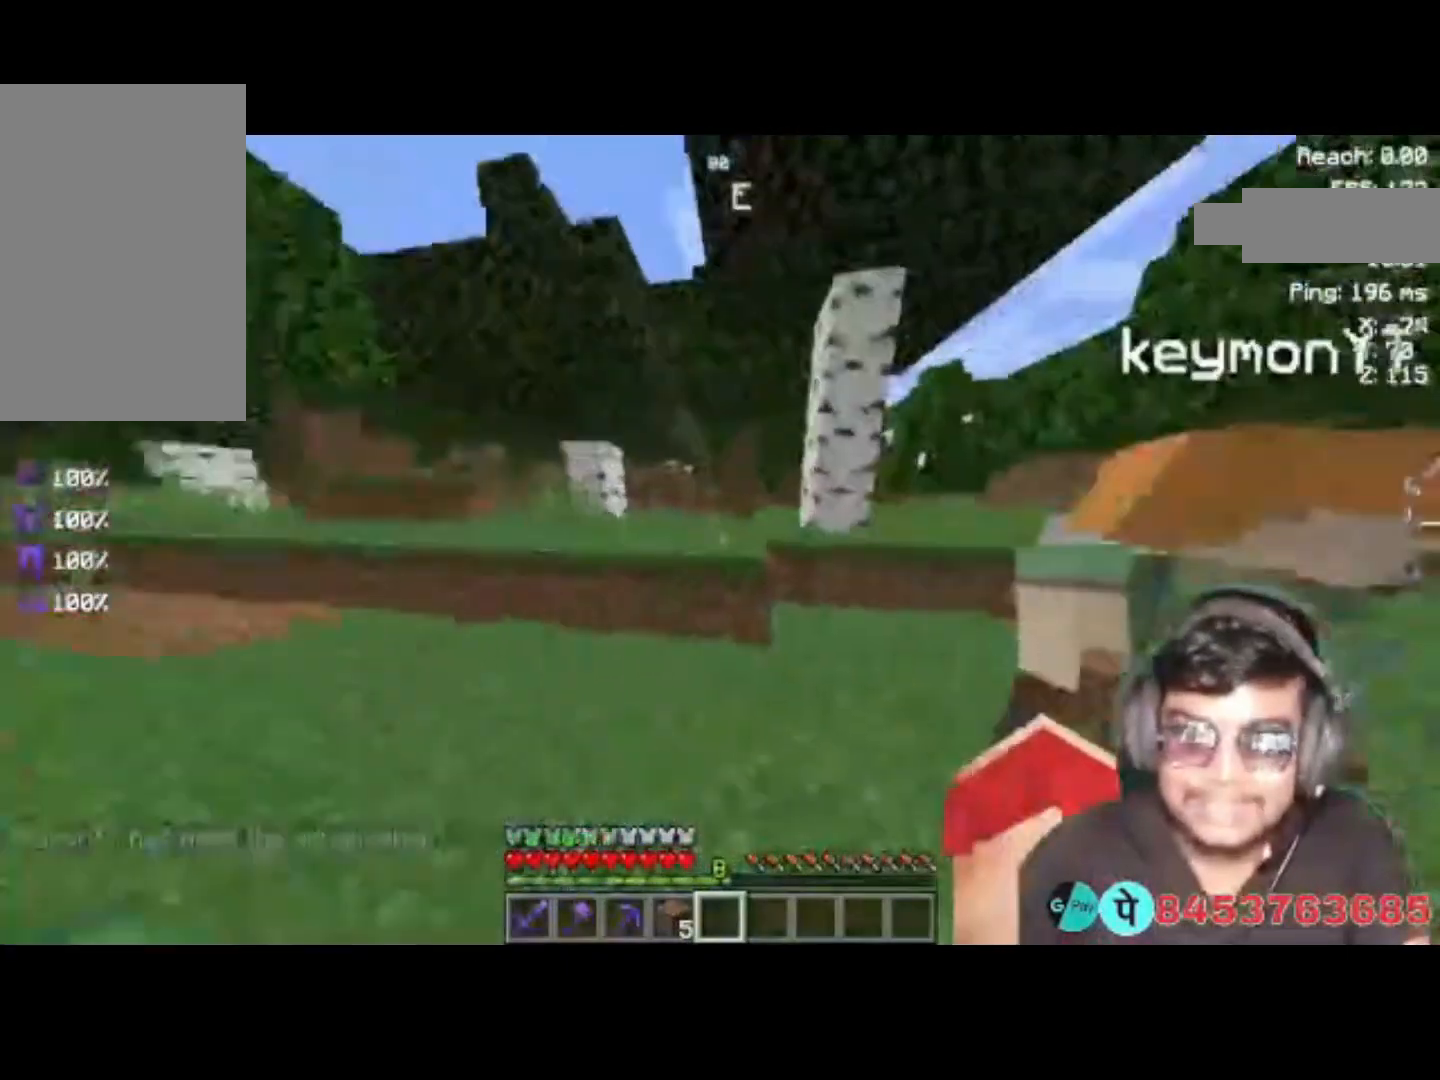
{"keys": [], "events": [[200, "w", "up"]]}
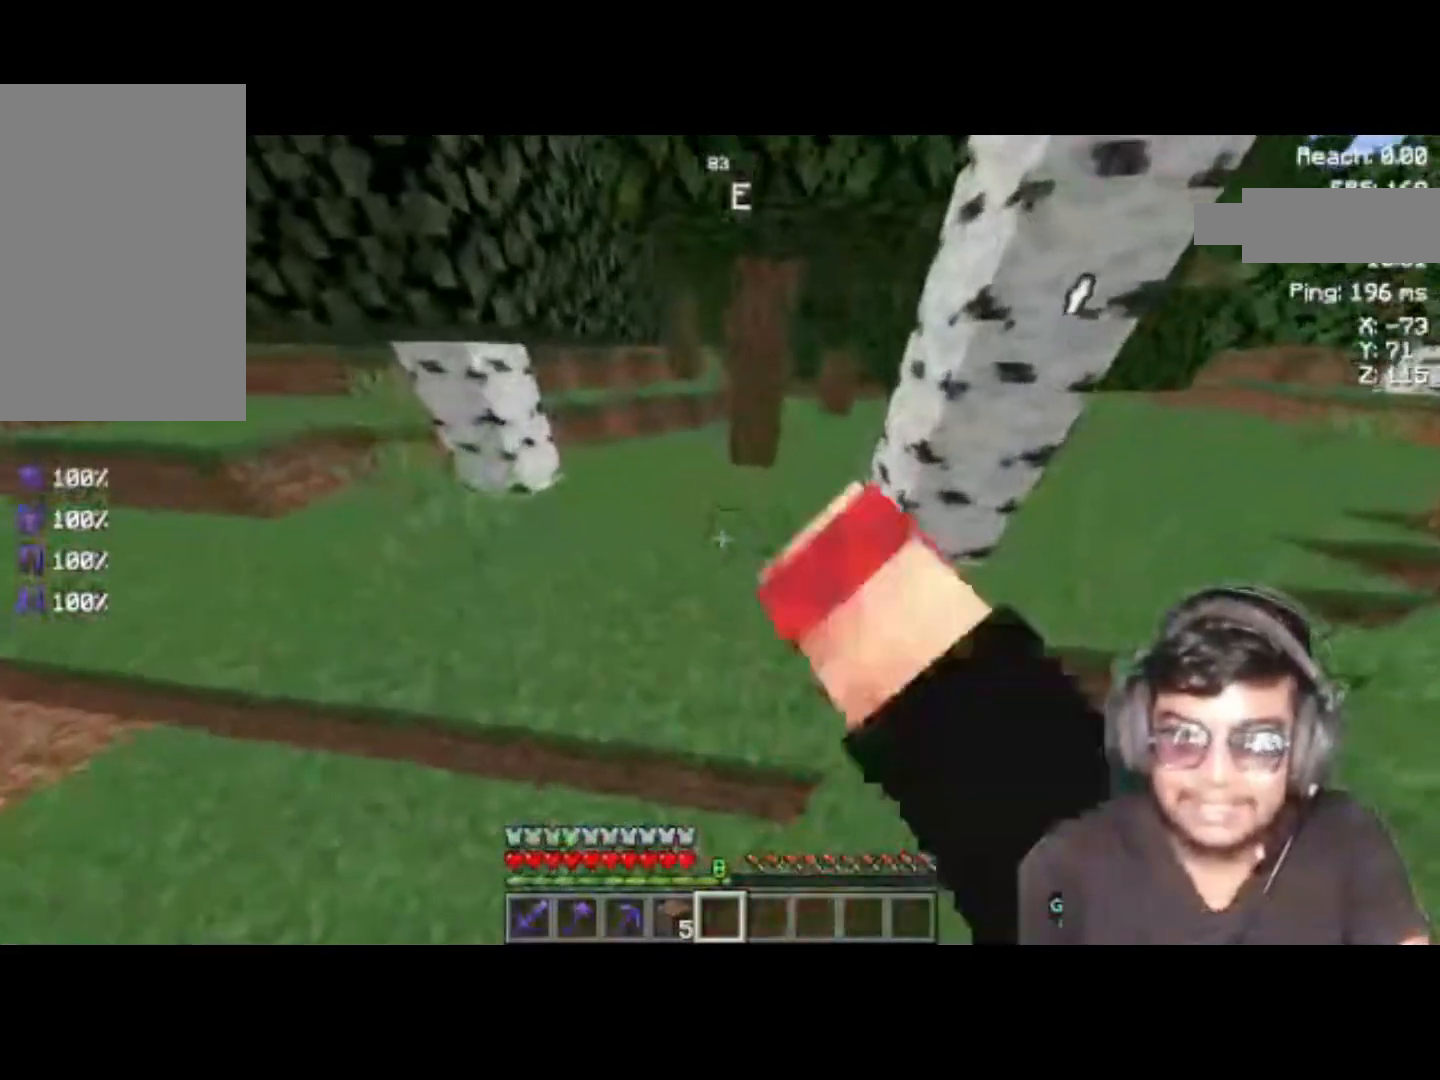
{"keys": [], "events": []}
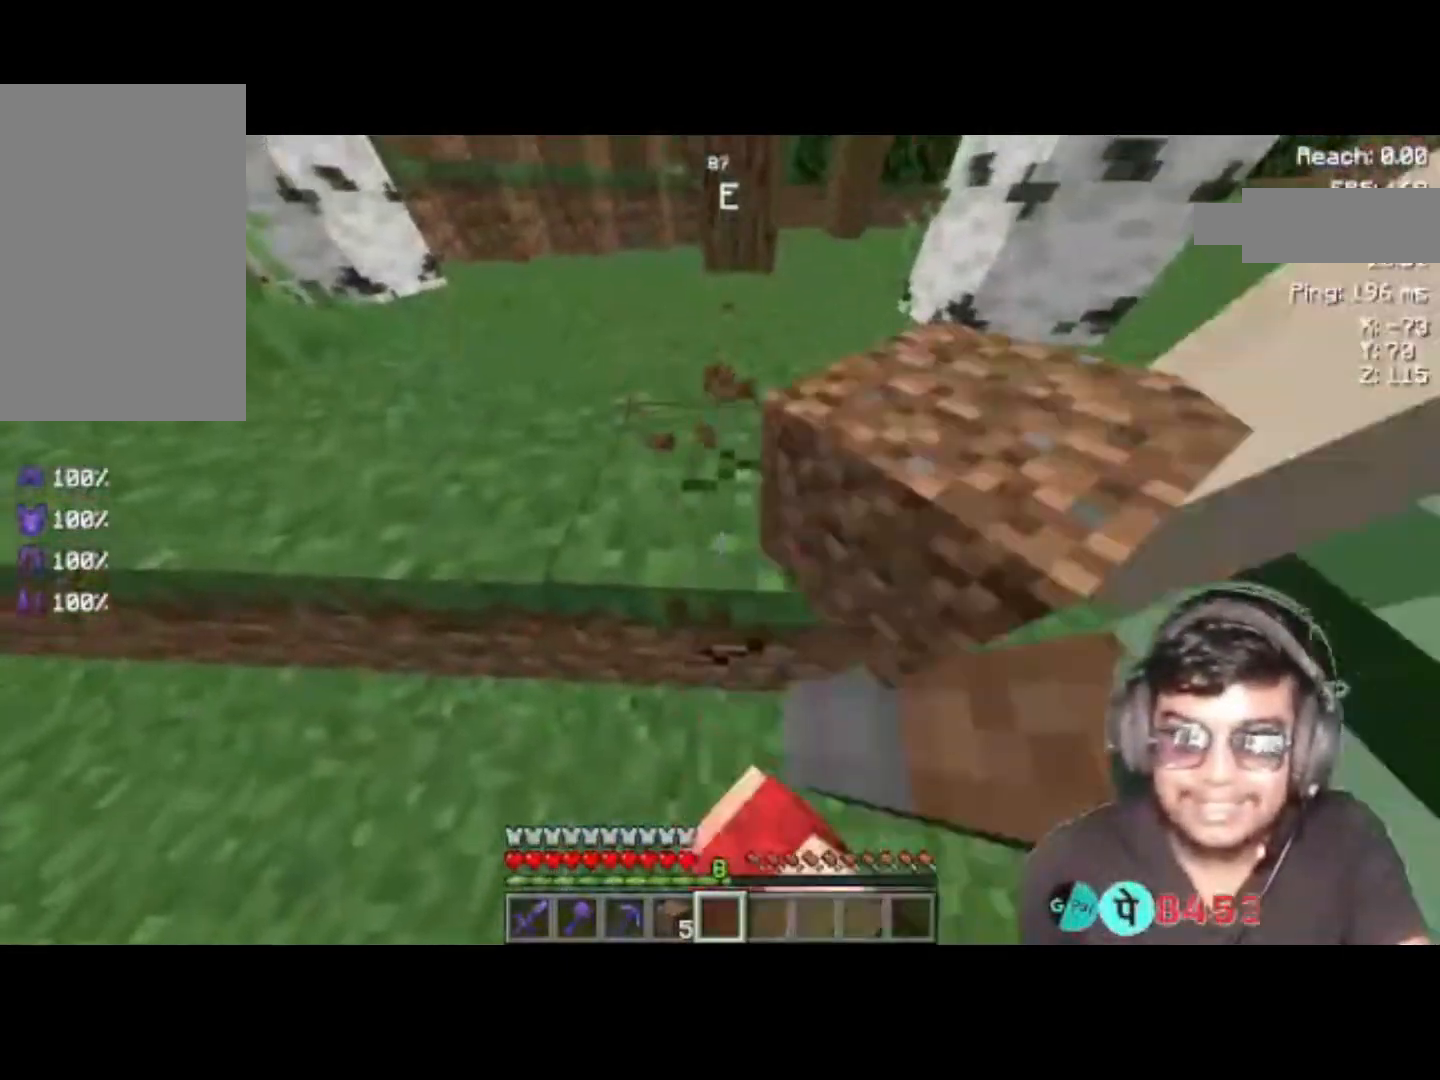
{"keys": [], "events": []}